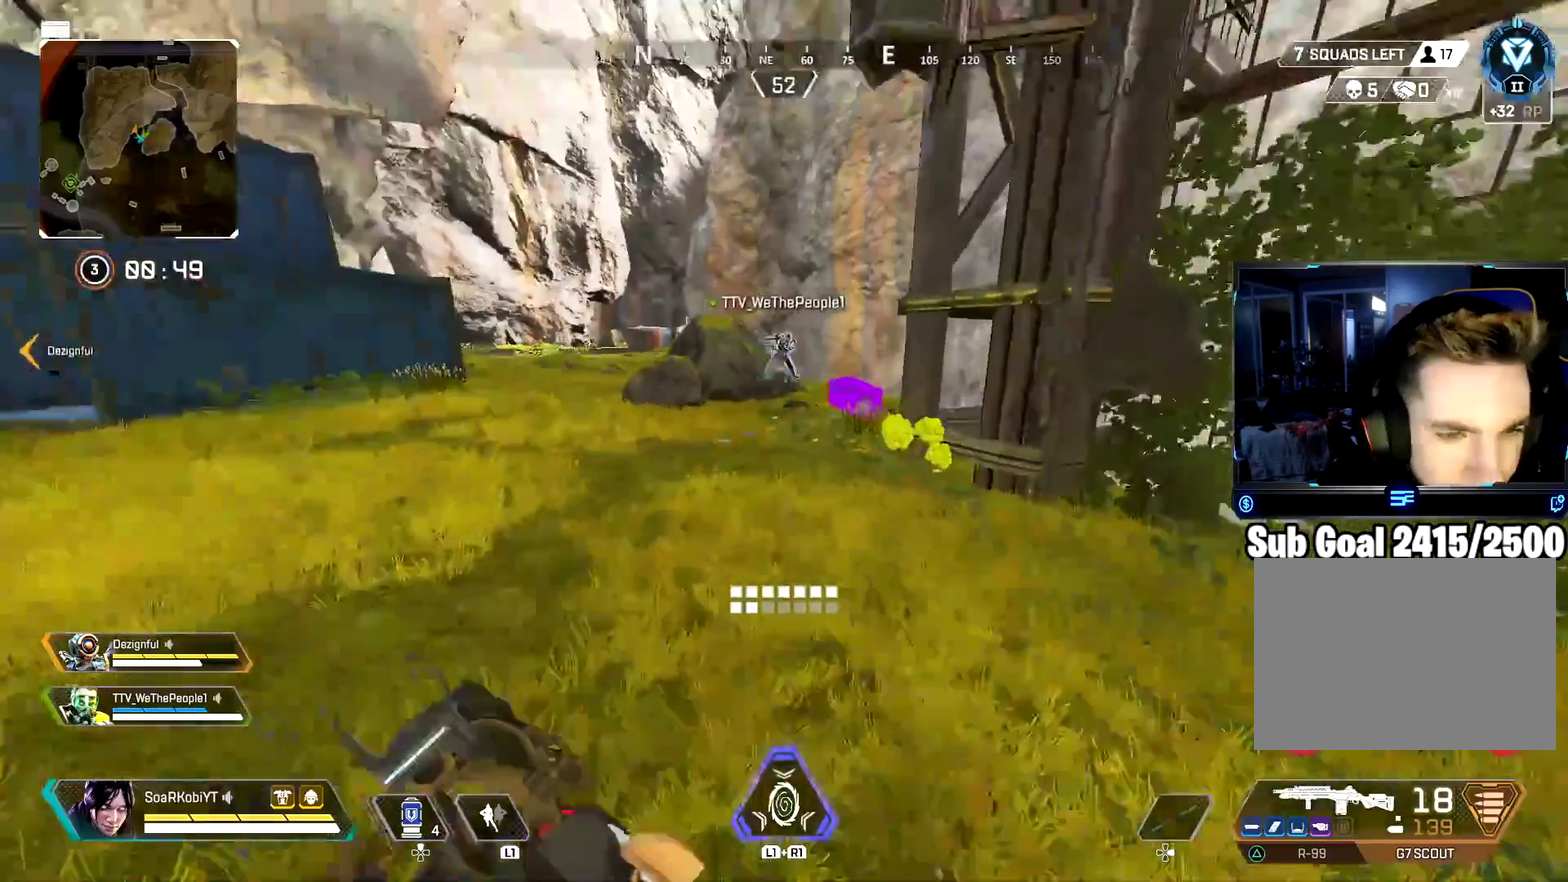
Gameplay with a controller (PlayStation layout); each line is a JSON object with the inputs held at the frame after it. "events" lists button and stick changes between this image and that frame as [ms after this image, input, new state], when the widget could be followed in between.
{"buttons": ["SQUARE"], "left_stick": "right", "right_stick": "down-right"}
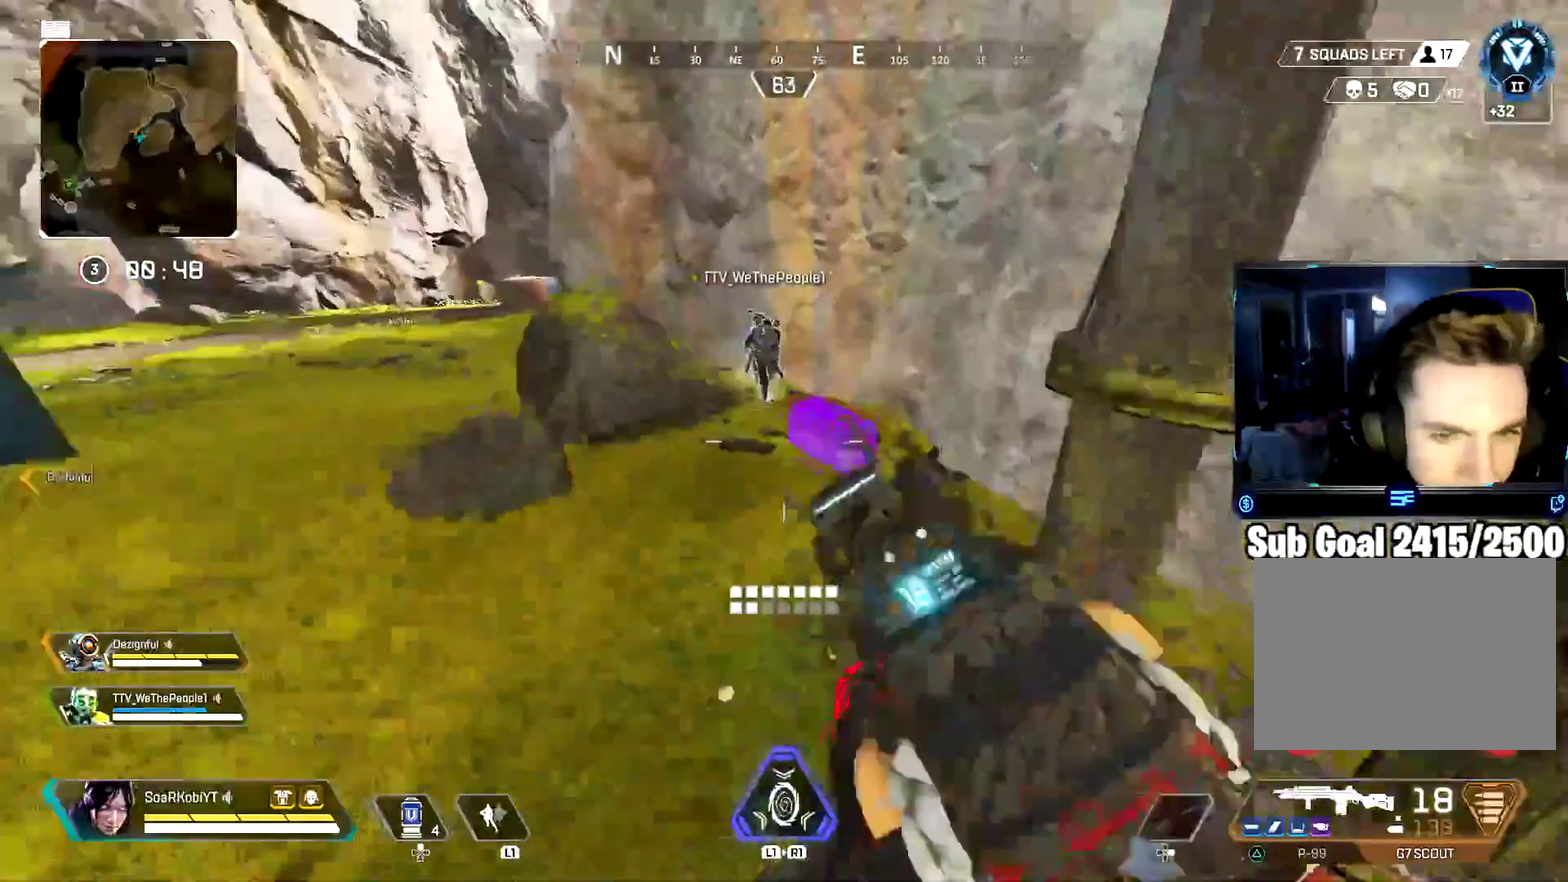
{"buttons": ["SQUARE"], "left_stick": "down", "right_stick": "center"}
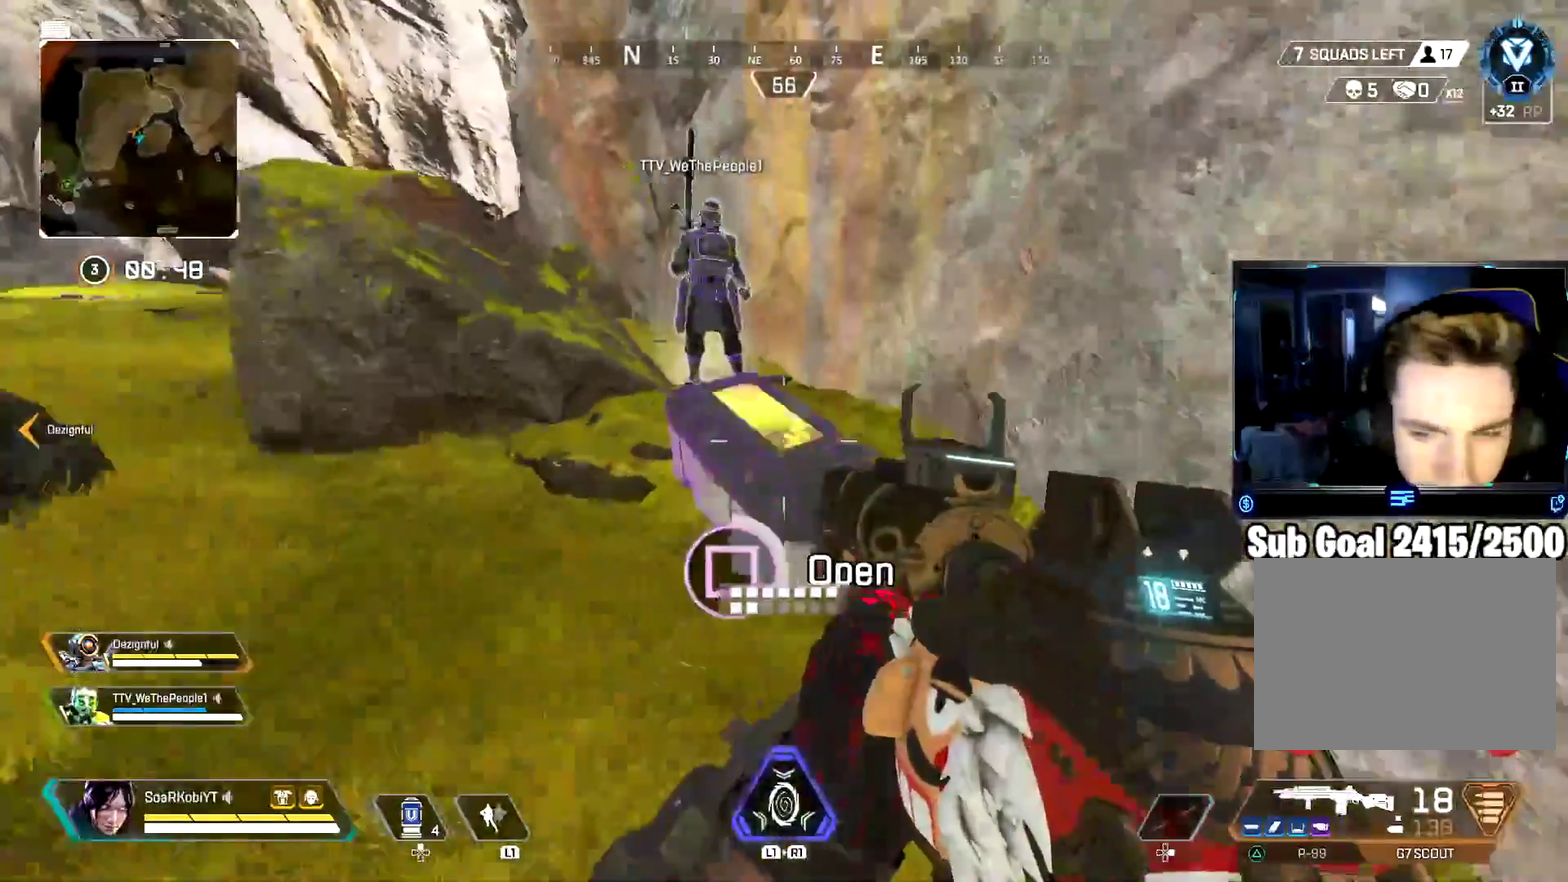
{"buttons": [], "left_stick": "center", "right_stick": "center"}
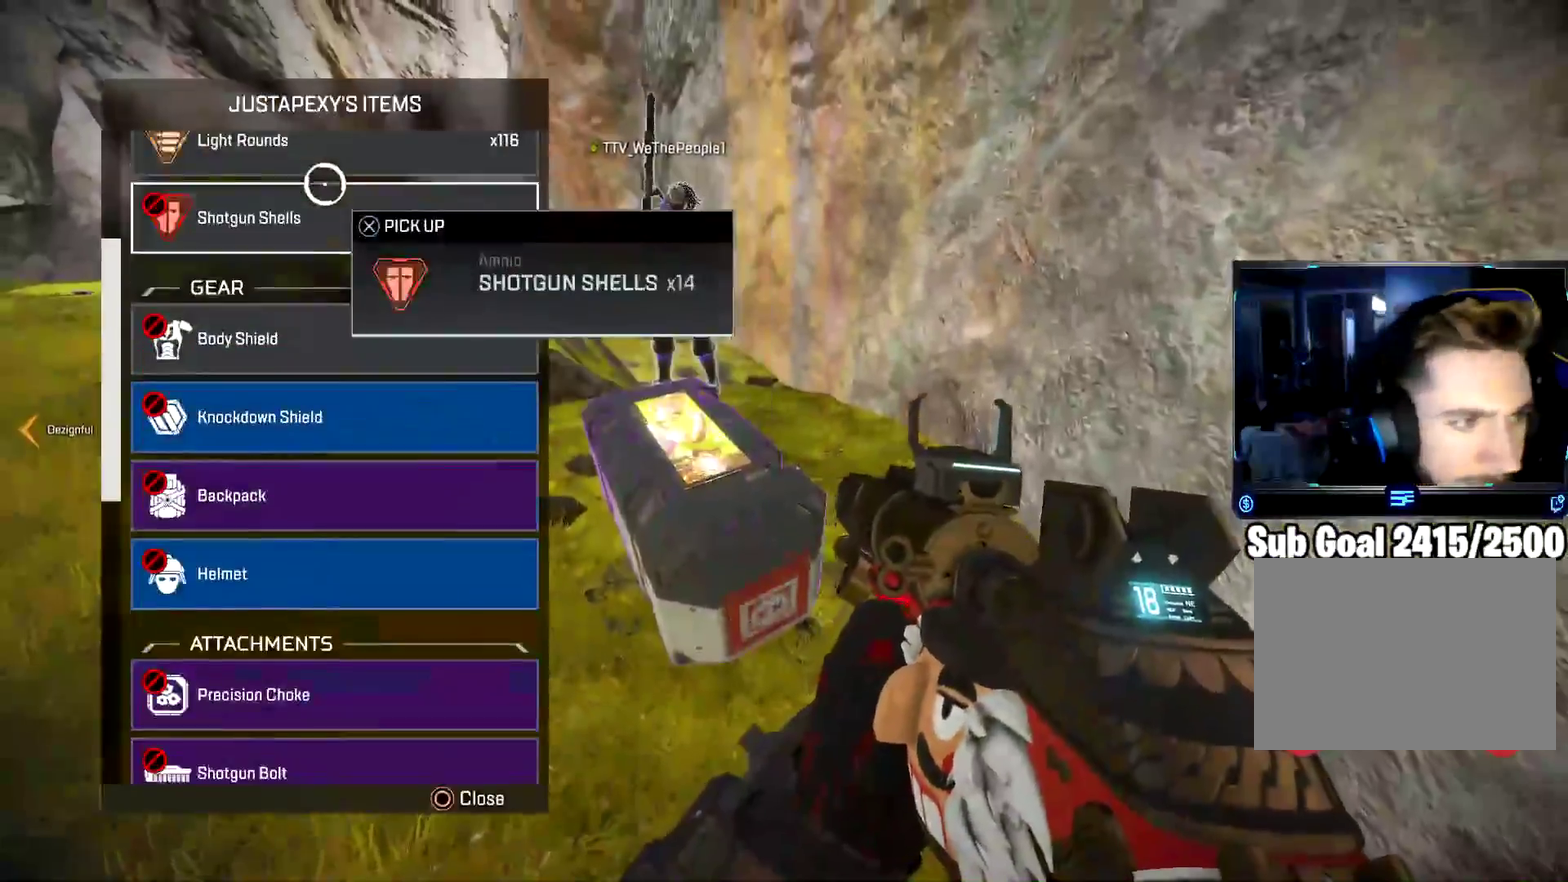
{"buttons": ["CROSS"], "left_stick": "center", "right_stick": "center", "events": [[234, "left_stick", "up"], [284, "left_stick", "center"], [300, "CROSS", "down"], [401, "CROSS", "up"], [467, "CROSS", "down"]]}
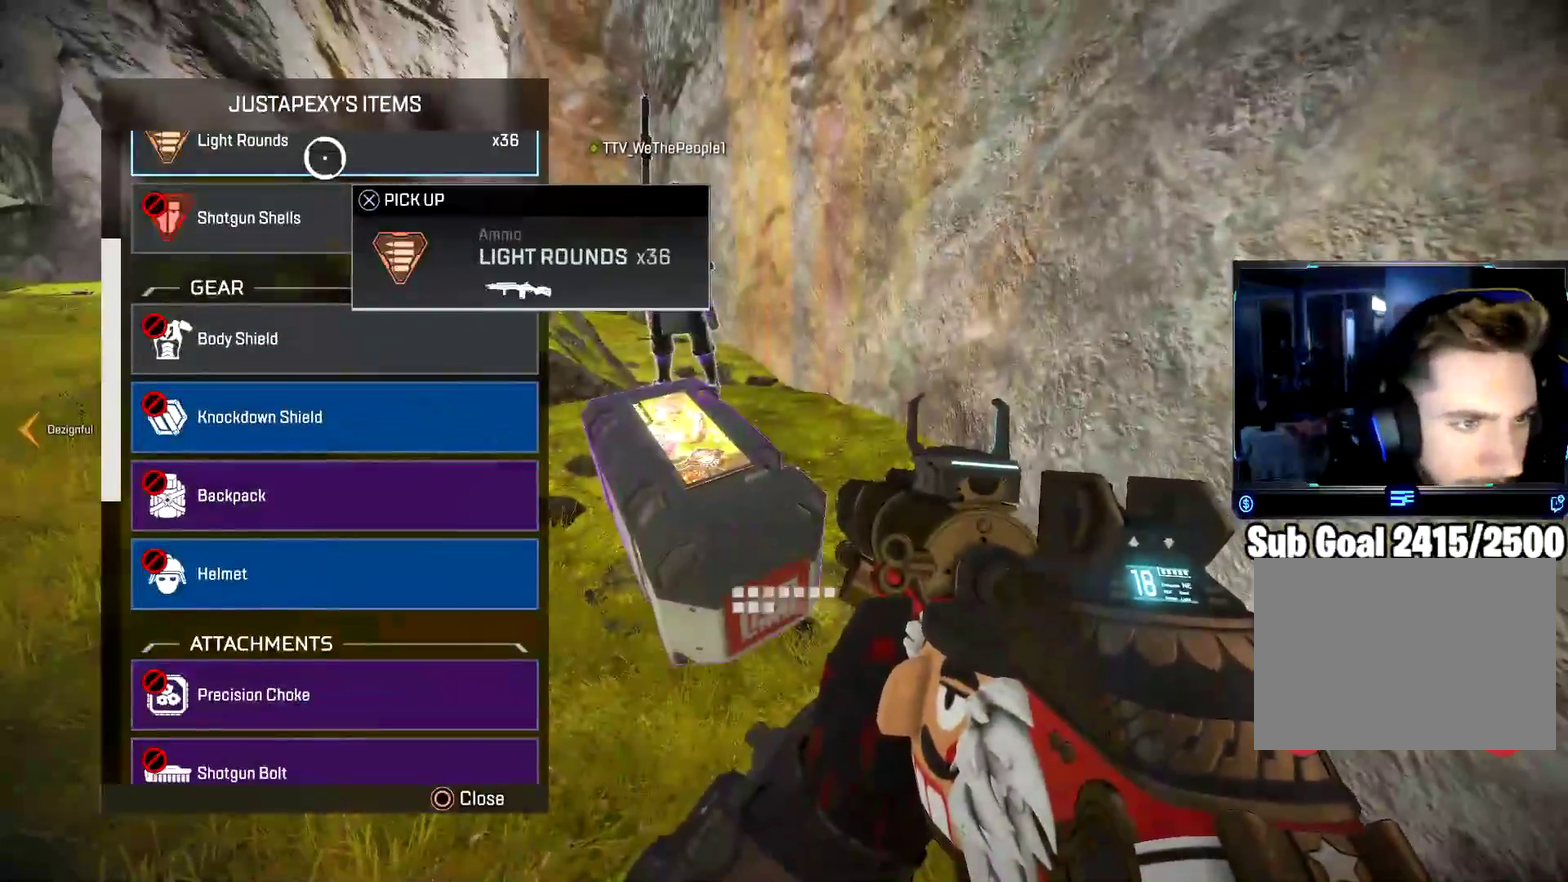
{"buttons": [], "left_stick": "down", "right_stick": "down-left", "events": [[66, "CROSS", "up"], [150, "CROSS", "down"], [217, "CROSS", "up"], [467, "right_stick", "down-left"], [483, "left_stick", "down"]]}
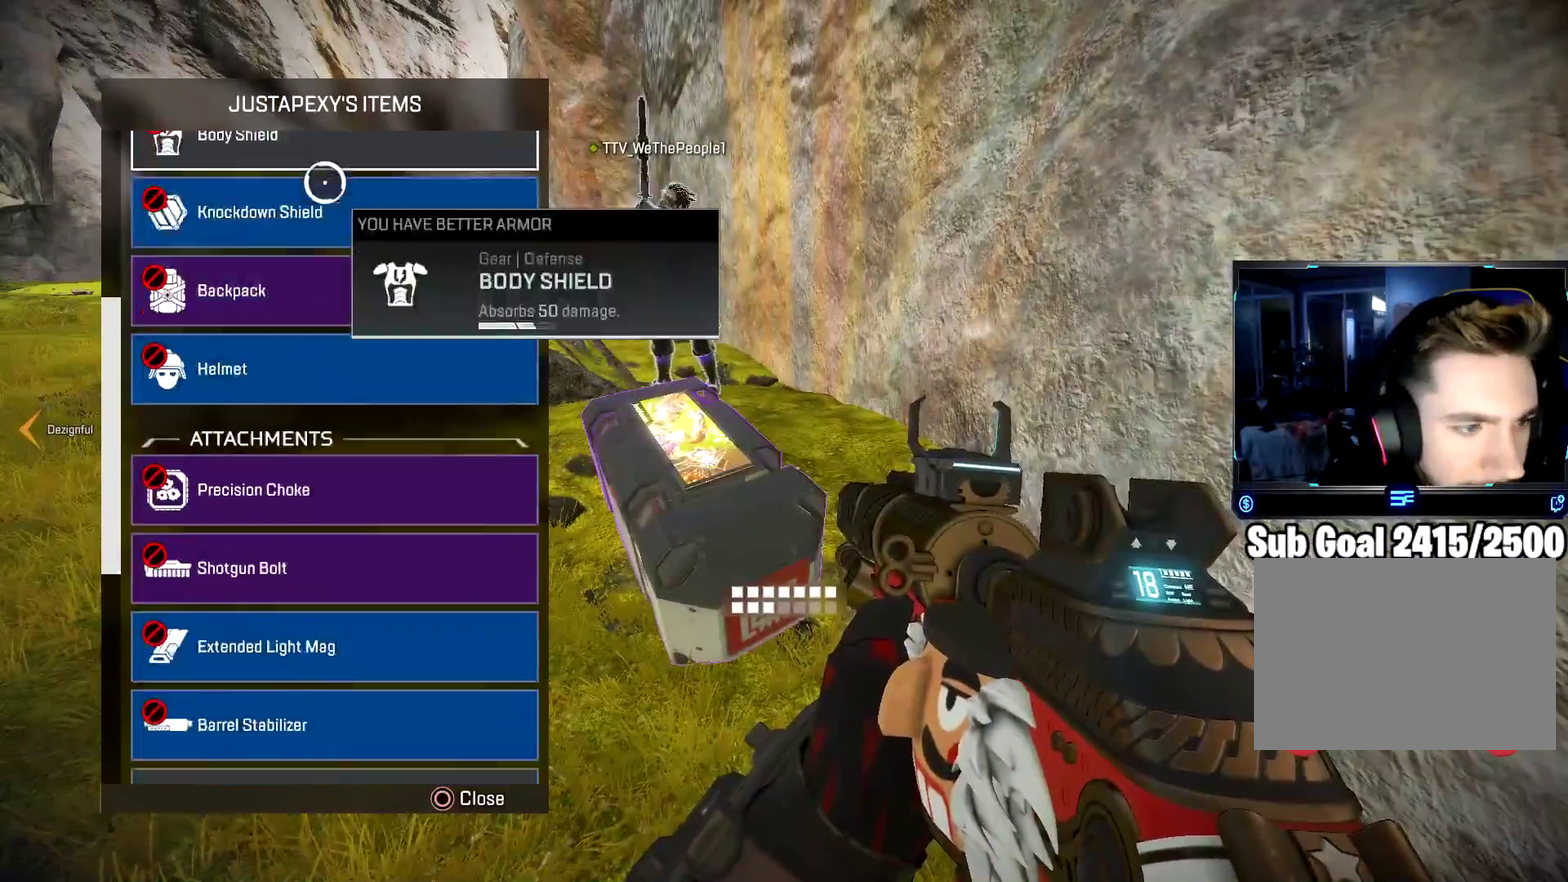
{"buttons": [], "left_stick": "center", "right_stick": "center", "events": [[100, "left_stick", "center"], [117, "right_stick", "center"], [300, "left_stick", "down"], [417, "left_stick", "center"]]}
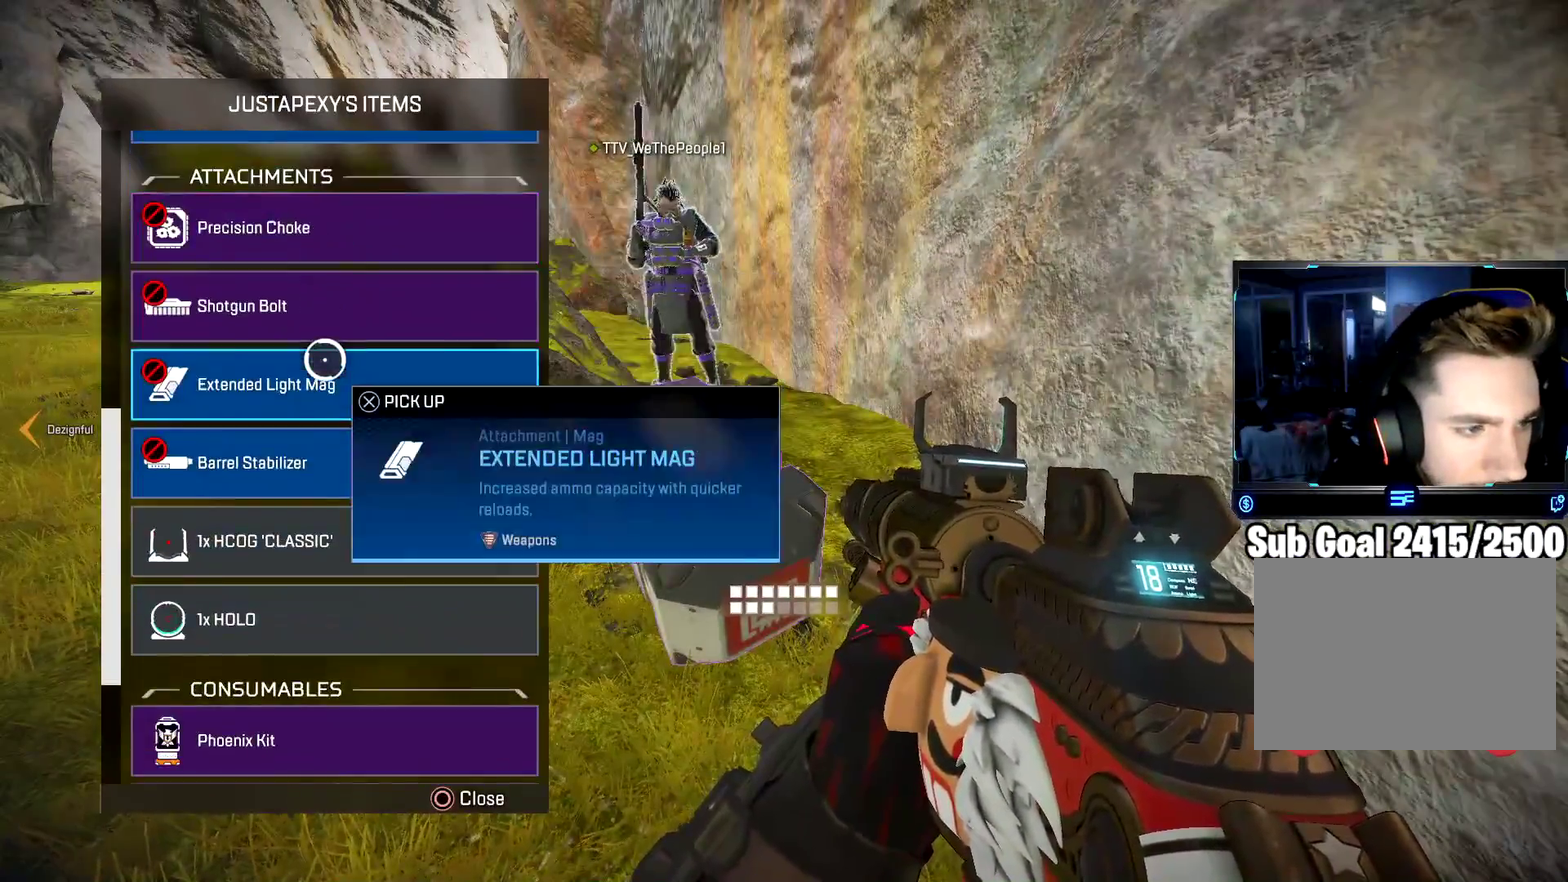
{"buttons": [], "left_stick": "center", "right_stick": "center", "events": [[100, "left_stick", "down"], [100, "right_stick", "down-left"], [233, "left_stick", "center"], [233, "right_stick", "center"]]}
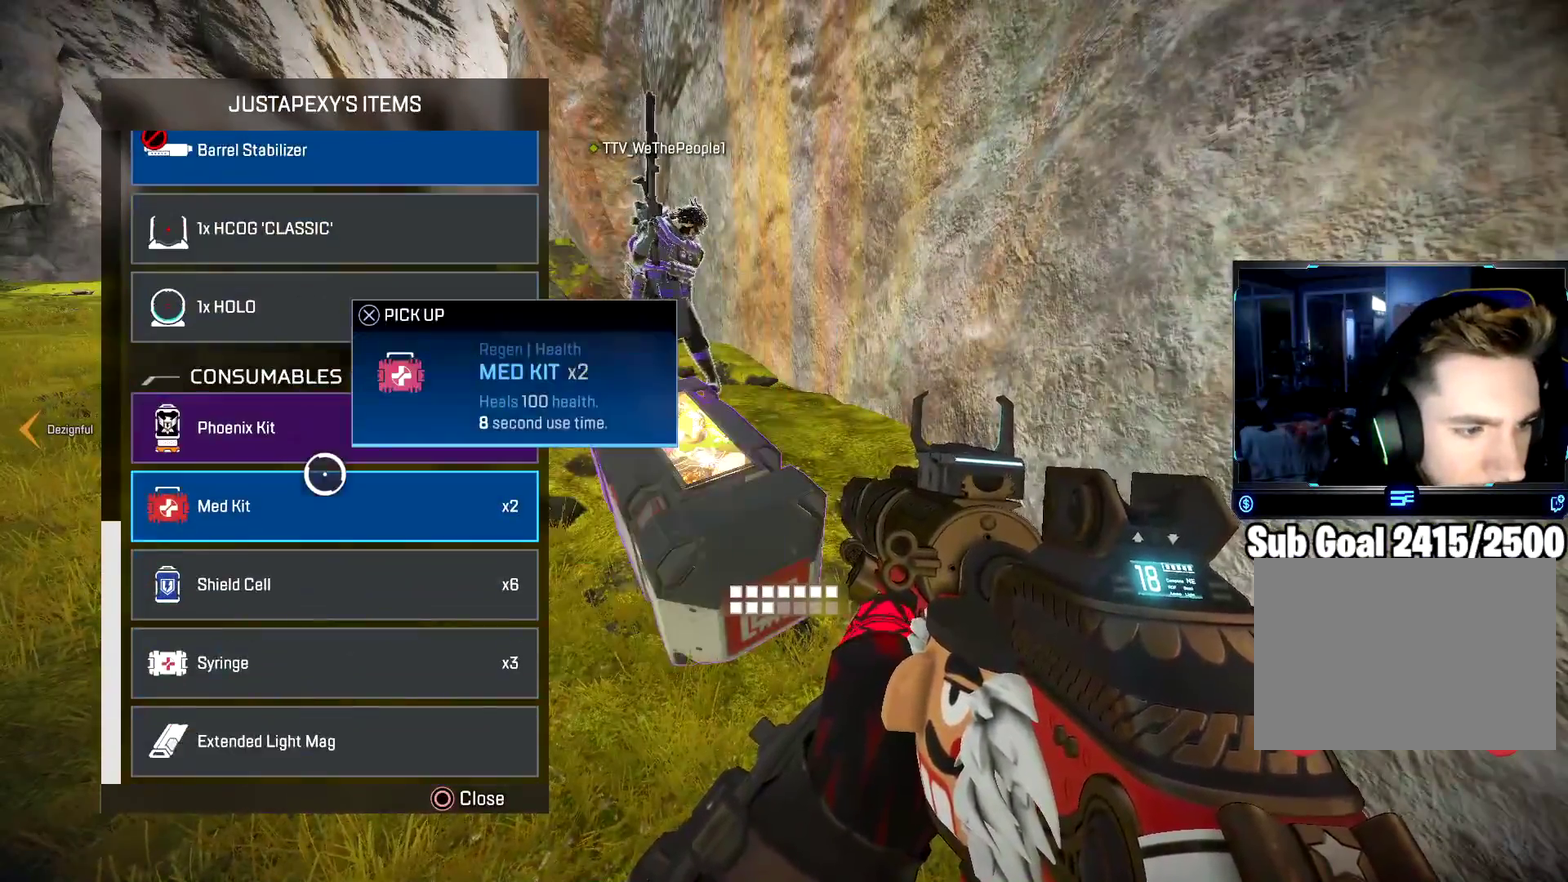
{"buttons": [], "left_stick": "down", "right_stick": "center", "events": [[284, "left_stick", "up-right"], [434, "left_stick", "down"]]}
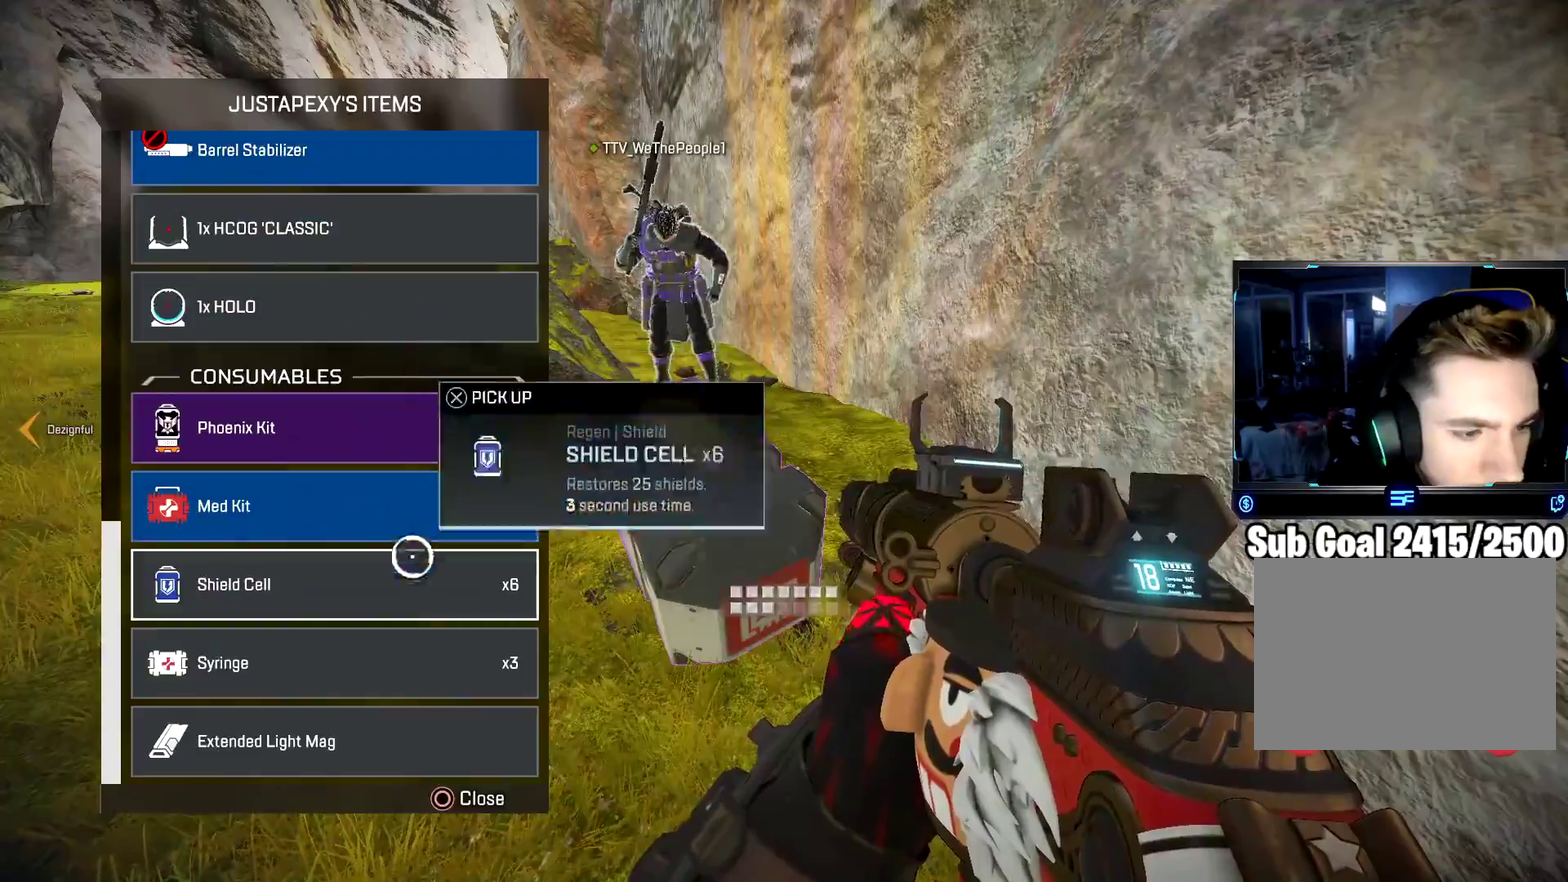
{"buttons": [], "left_stick": "center", "right_stick": "center", "events": [[200, "left_stick", "center"], [250, "CROSS", "down"], [350, "CROSS", "up"]]}
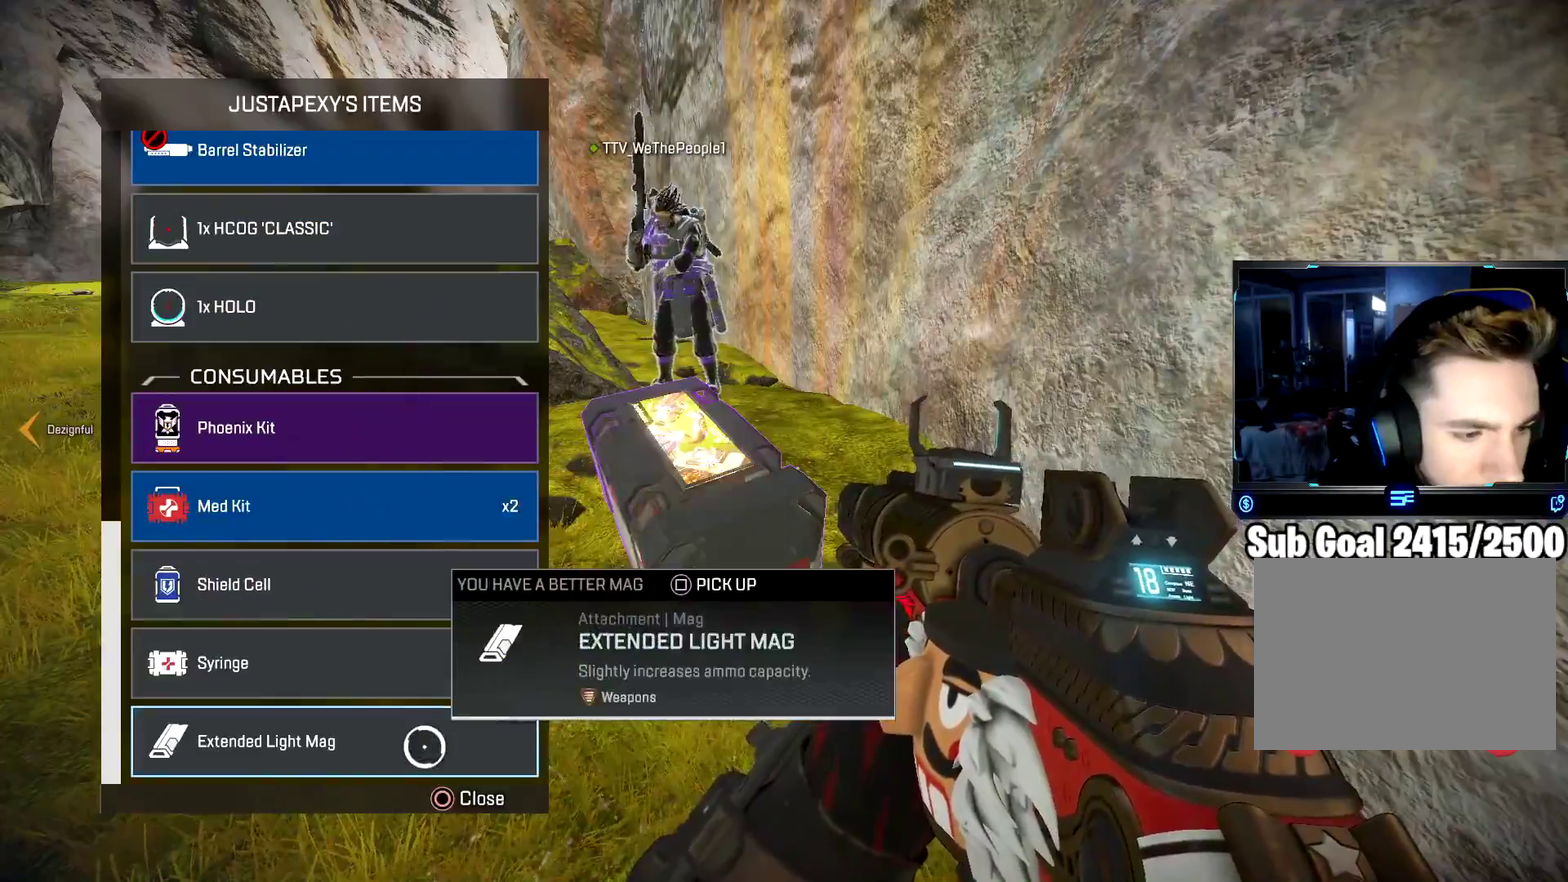
{"buttons": ["SQUARE"], "left_stick": "up", "right_stick": "center", "events": [[50, "left_stick", "up-left"], [100, "left_stick", "up"], [117, "CIRCLE", "down"], [117, "right_stick", "up-left"], [234, "CIRCLE", "up"], [234, "L3", "down"], [300, "right_stick", "center"], [367, "L3", "up"], [484, "SQUARE", "down"]]}
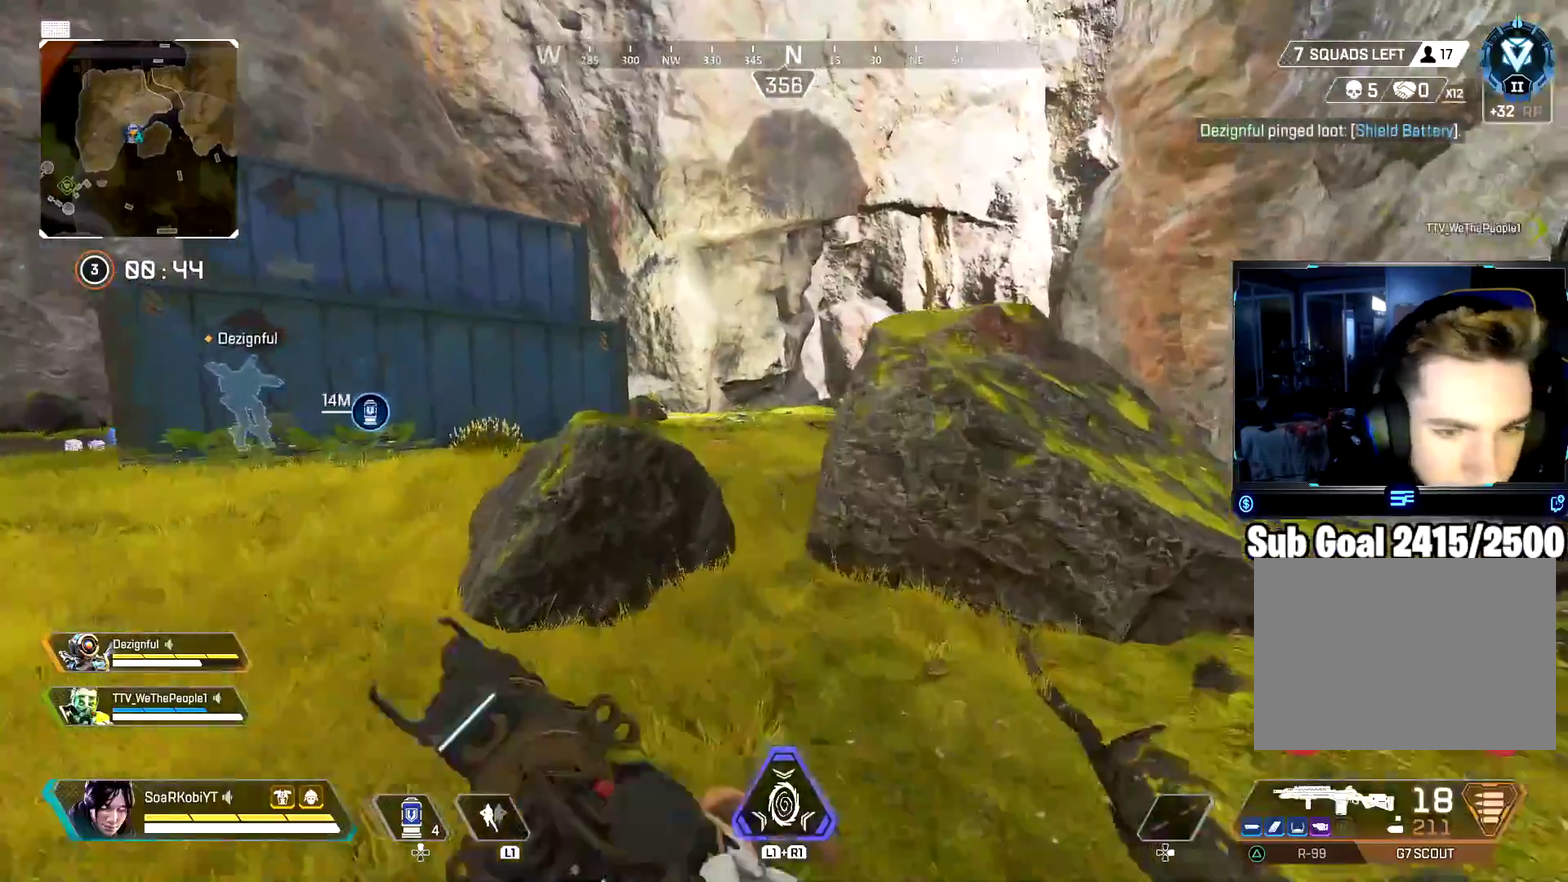
{"buttons": [], "left_stick": "up", "right_stick": "center", "events": [[33, "SQUARE", "up"], [233, "TRIANGLE", "down"], [333, "TRIANGLE", "up"]]}
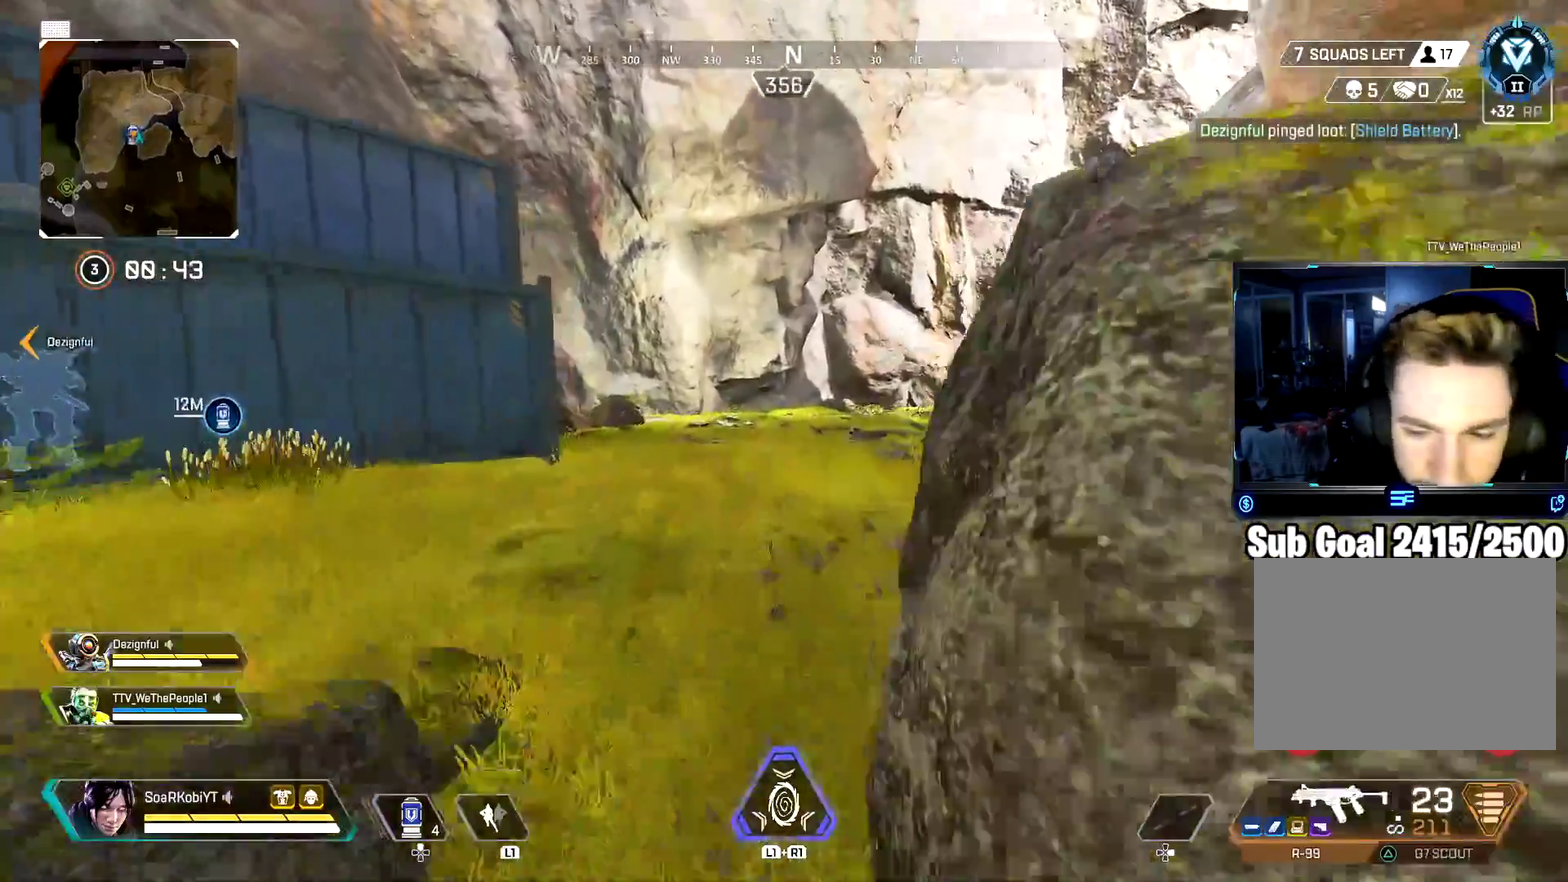
{"buttons": [], "left_stick": "up", "right_stick": "right", "events": [[100, "SQUARE", "down"], [167, "SQUARE", "up"], [267, "SQUARE", "down"], [300, "right_stick", "right"], [334, "SQUARE", "up"], [417, "SQUARE", "down"], [501, "SQUARE", "up"]]}
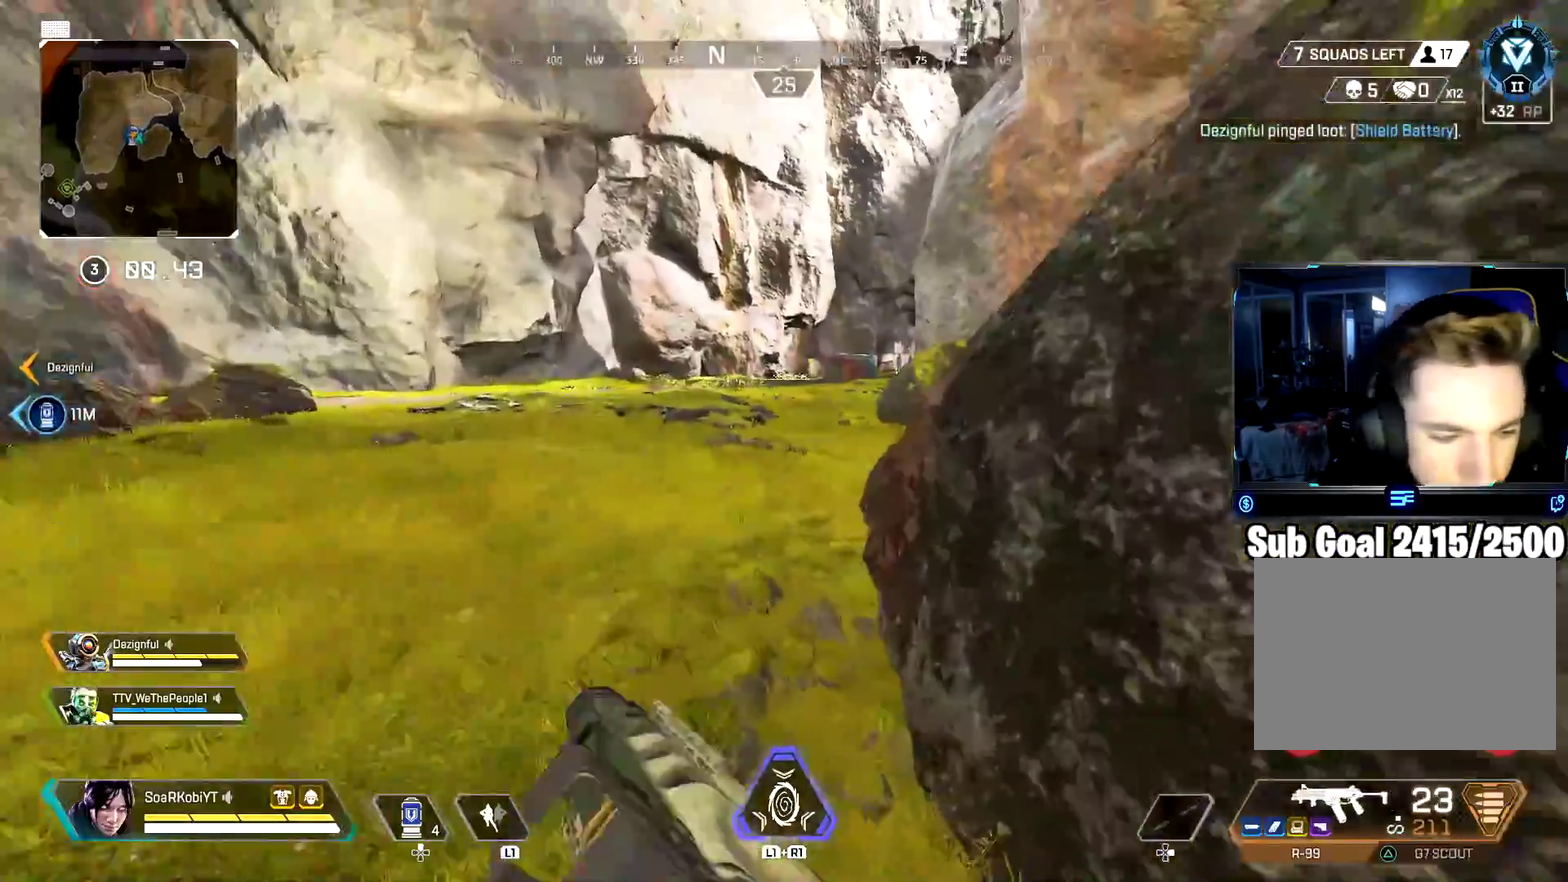
{"buttons": [], "left_stick": "up", "right_stick": "center", "events": [[66, "right_stick", "center"], [250, "TRIANGLE", "down"], [333, "TRIANGLE", "up"]]}
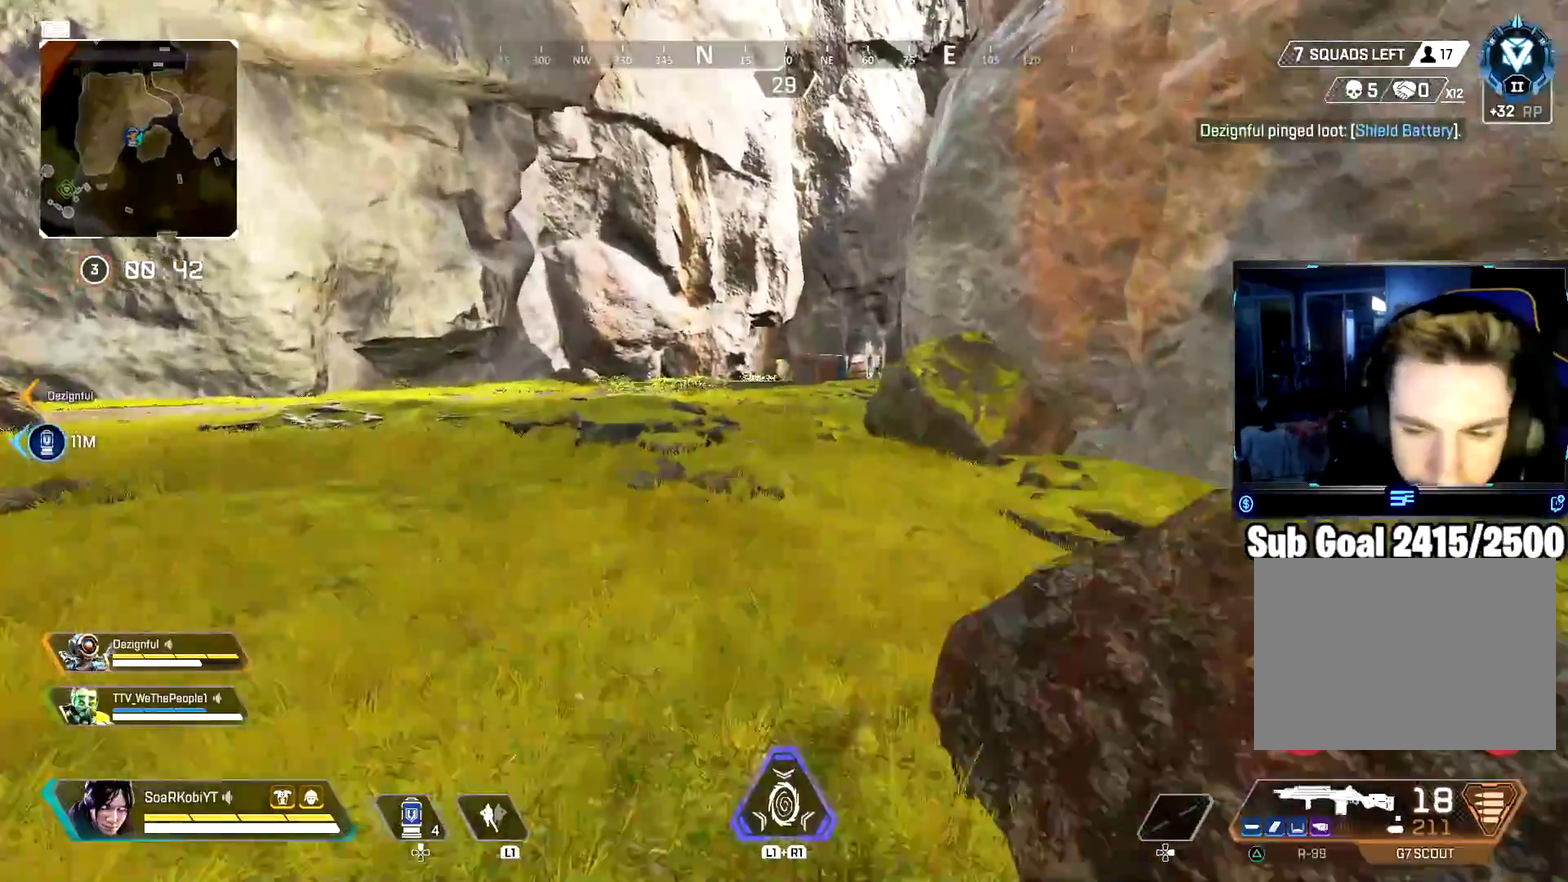
{"buttons": [], "left_stick": "up", "right_stick": "center", "events": [[17, "DPAD_UP", "down"], [284, "right_stick", "right"], [401, "right_stick", "center"], [417, "DPAD_UP", "up"]]}
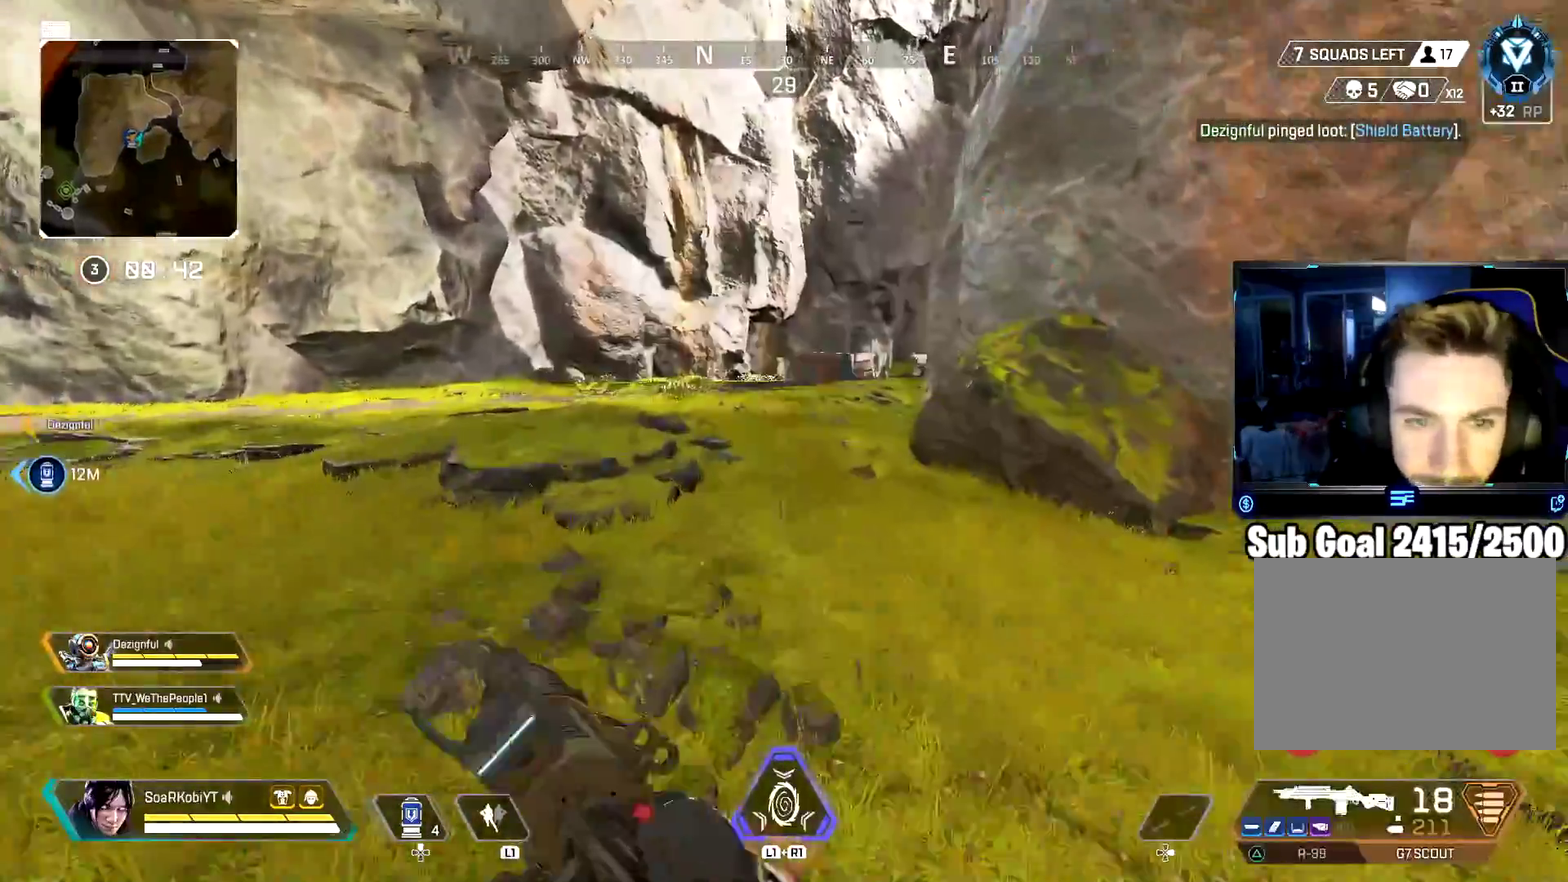
{"buttons": [], "left_stick": "up-left", "right_stick": "center", "events": [[50, "SQUARE", "down"], [116, "SQUARE", "up"], [216, "right_stick", "right"], [317, "CIRCLE", "down"], [317, "right_stick", "center"], [483, "CIRCLE", "up"], [500, "left_stick", "up-left"]]}
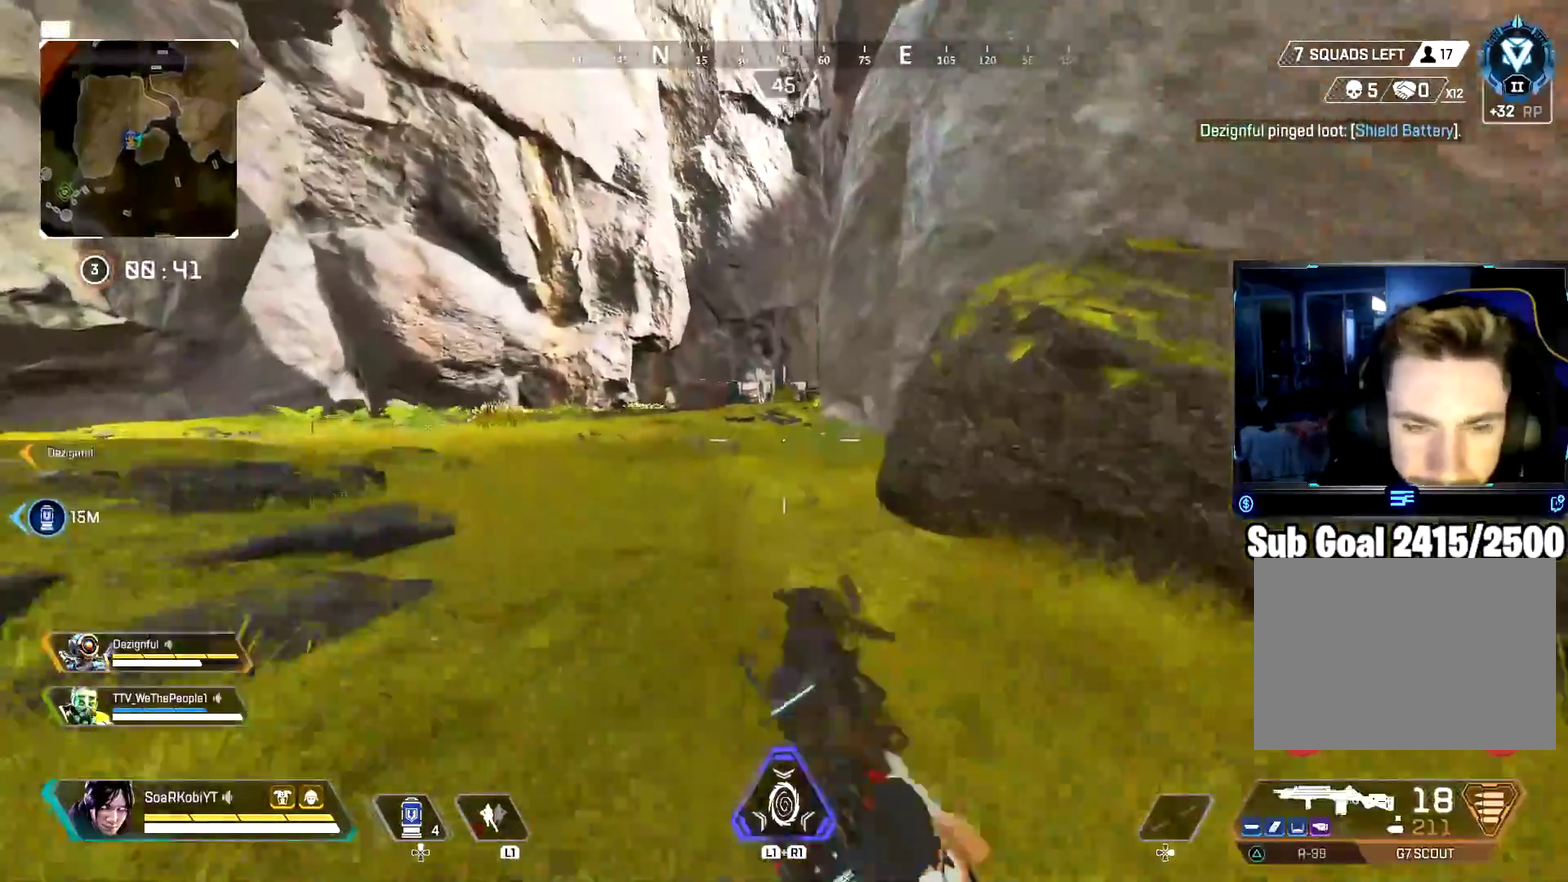
{"buttons": ["CIRCLE"], "left_stick": "up", "right_stick": "center", "events": [[84, "CROSS", "down"], [134, "CROSS", "up"], [134, "right_stick", "right"], [184, "left_stick", "left"], [234, "TRIANGLE", "down"], [250, "right_stick", "center"], [300, "TRIANGLE", "up"], [367, "left_stick", "up-left"], [451, "CIRCLE", "down"], [467, "left_stick", "up"]]}
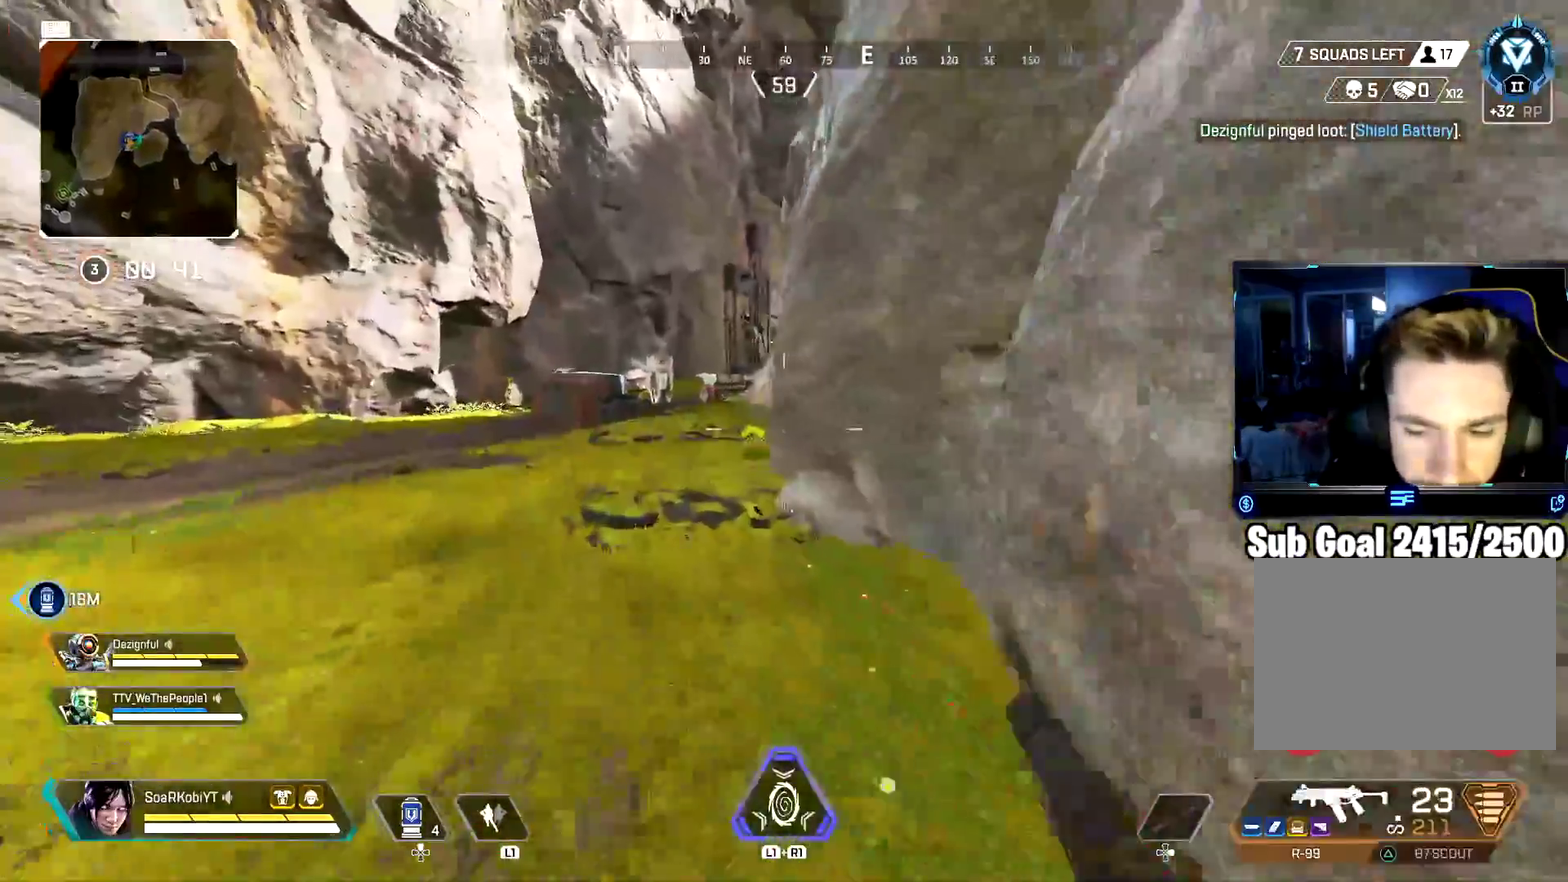
{"buttons": [], "left_stick": "up", "right_stick": "center", "events": [[250, "CIRCLE", "up"], [317, "L3", "down"], [400, "TRIANGLE", "down"], [450, "L3", "up"], [467, "TRIANGLE", "up"]]}
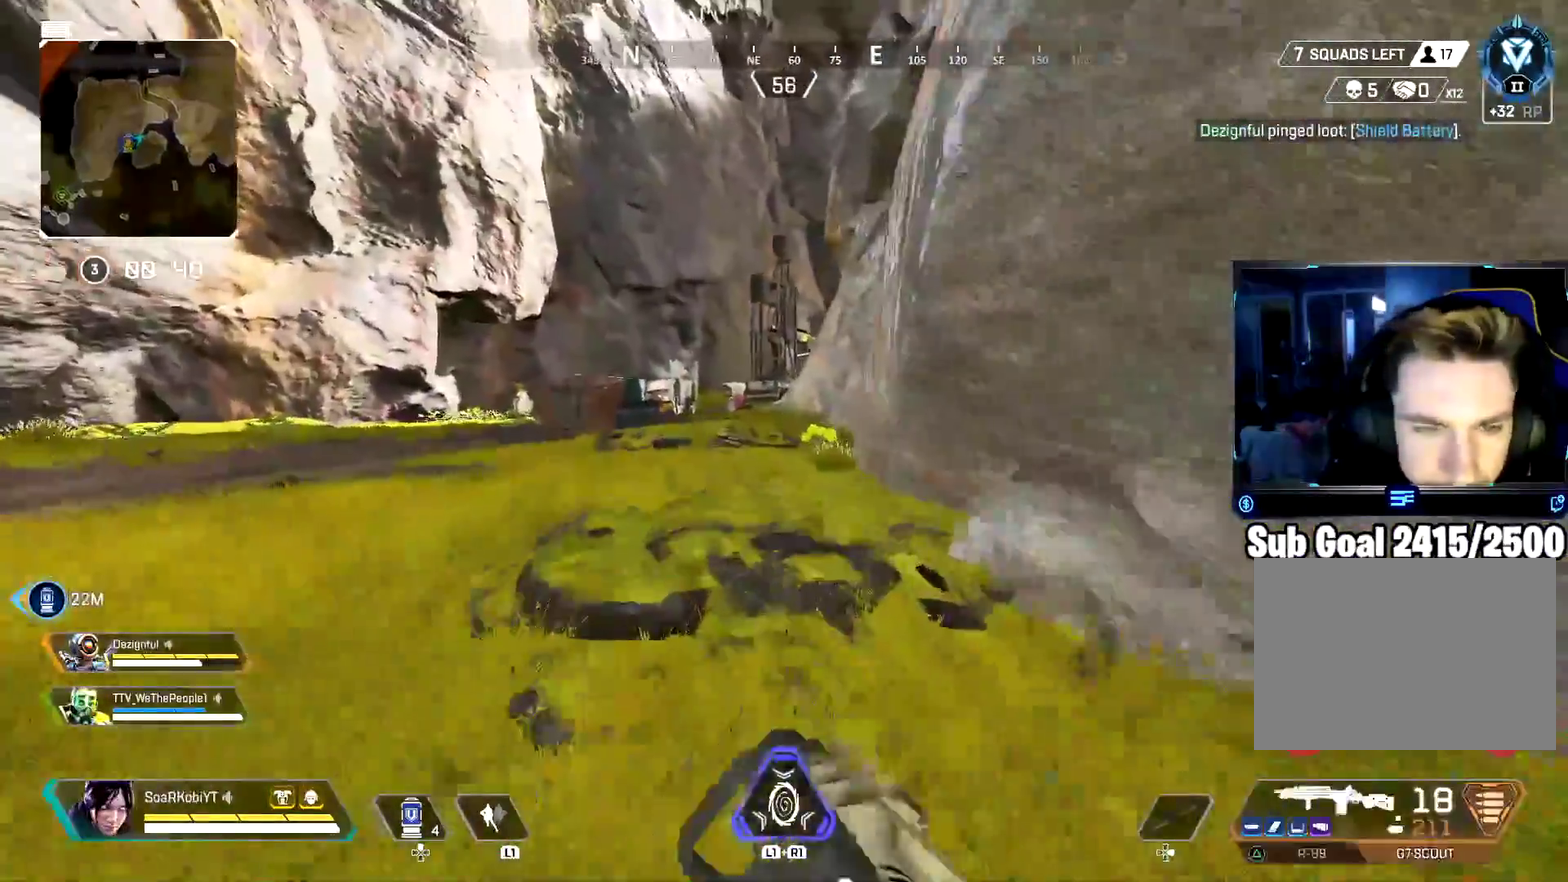
{"buttons": [], "left_stick": "up", "right_stick": "center", "events": [[100, "L3", "down"], [200, "L3", "up"]]}
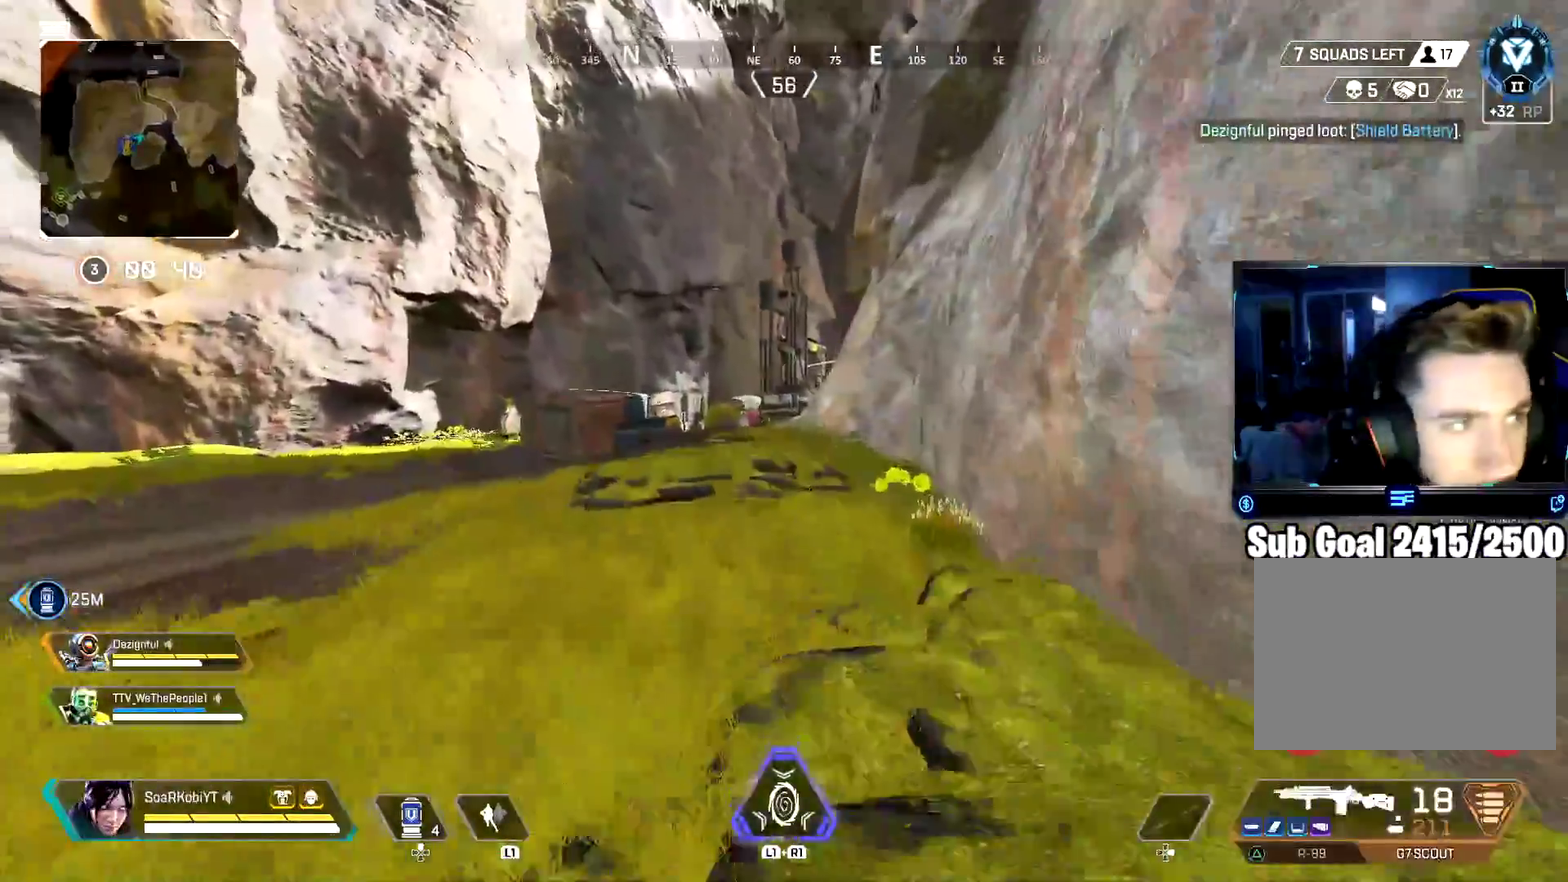
{"buttons": ["TRIANGLE"], "left_stick": "up", "right_stick": "center", "events": [[100, "TRIANGLE", "down"]]}
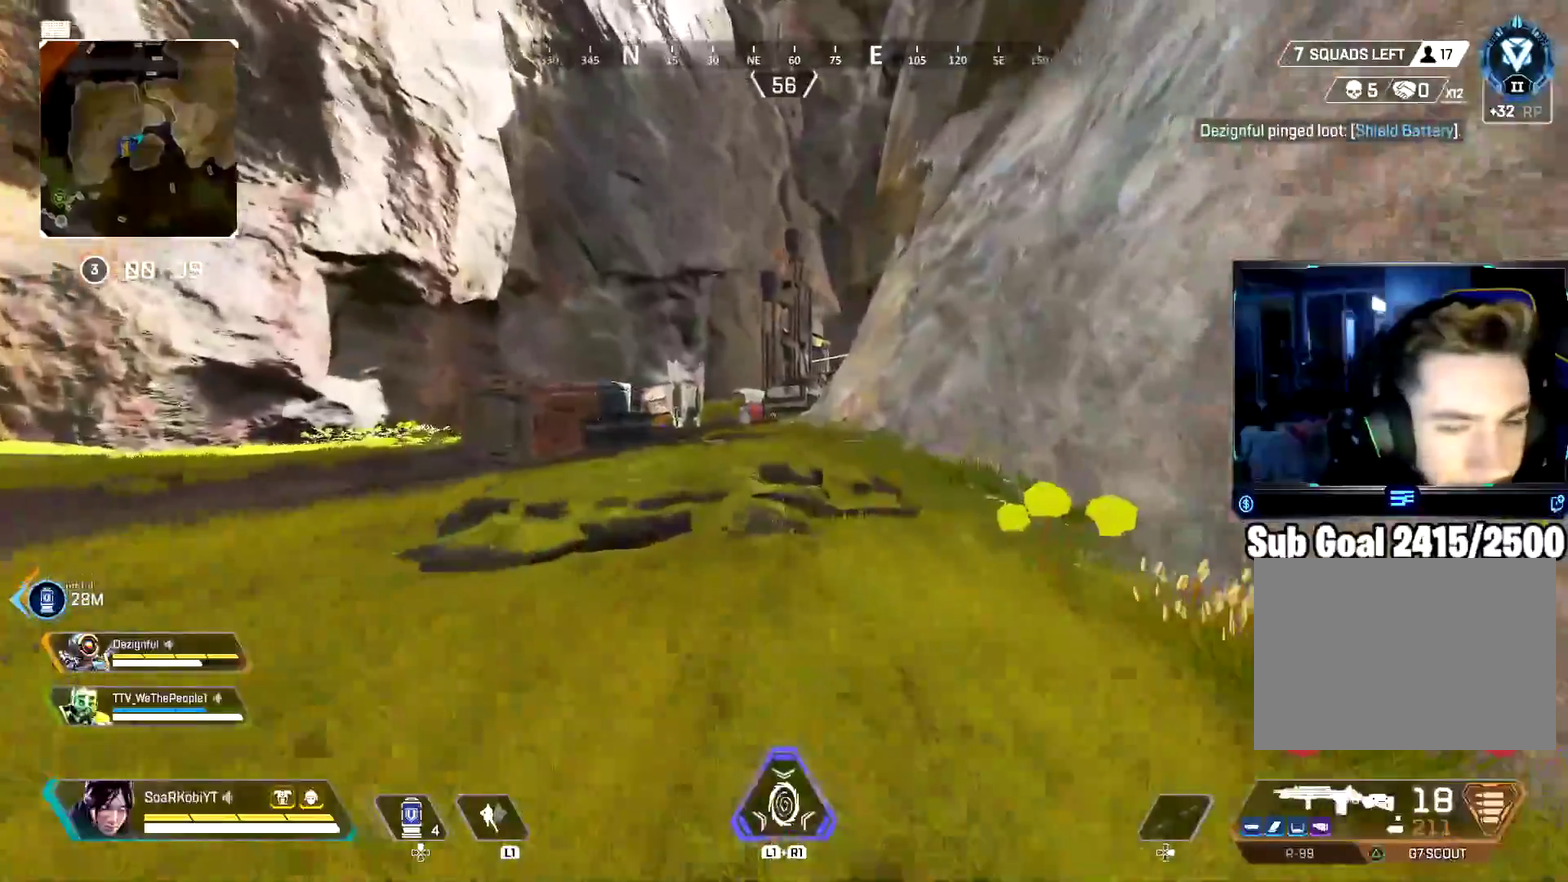
{"buttons": [], "left_stick": "up", "right_stick": "center", "events": [[184, "L3", "down"], [217, "TRIANGLE", "up"], [300, "L3", "up"]]}
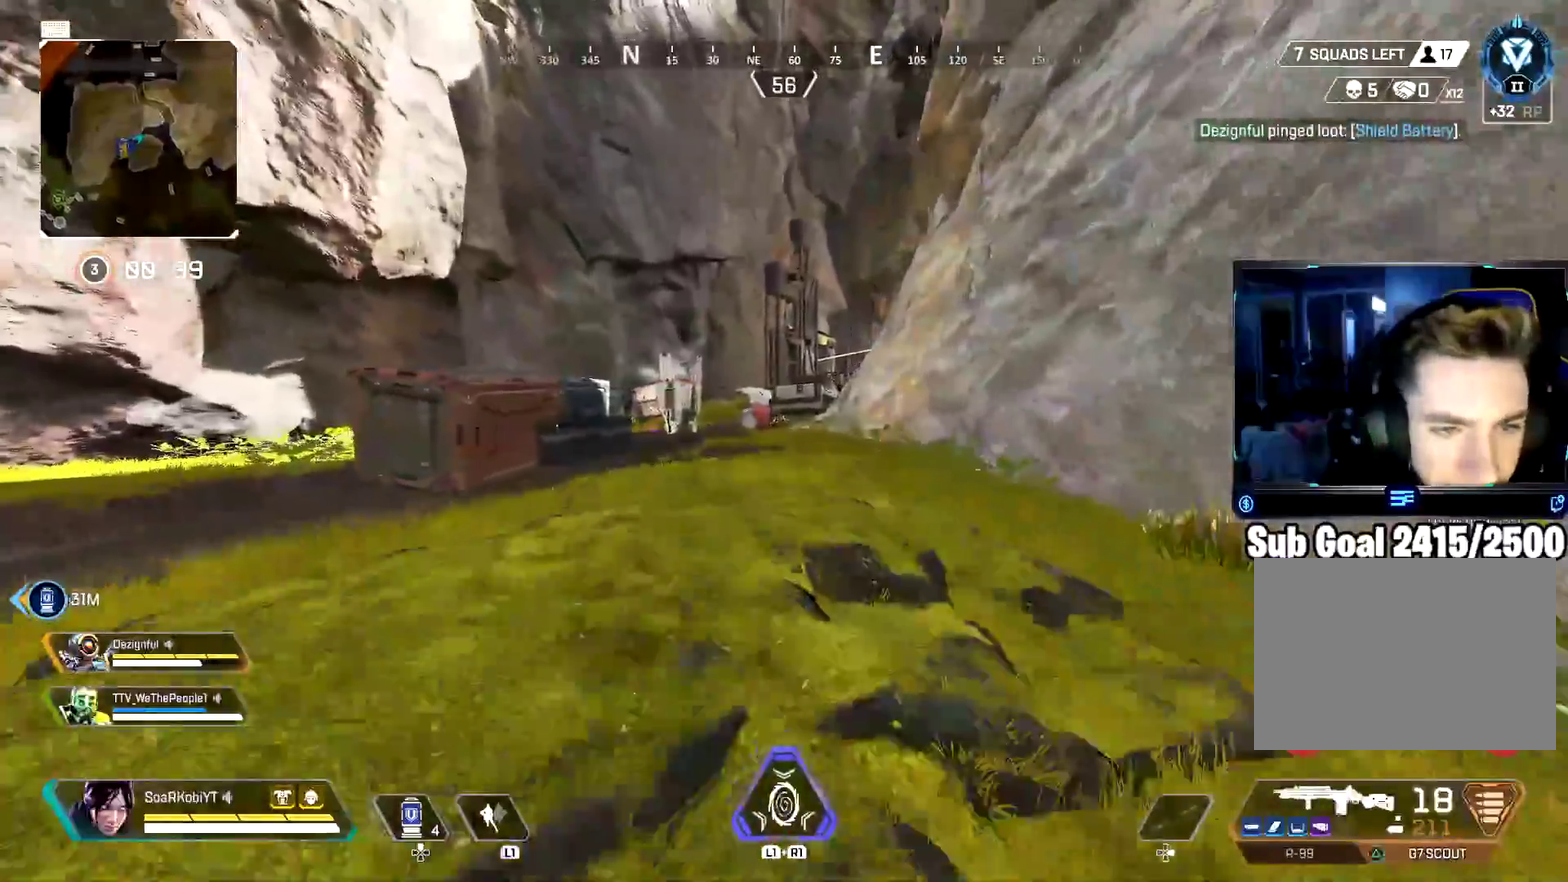
{"buttons": ["TRIANGLE"], "left_stick": "up", "right_stick": "center", "events": [[450, "TRIANGLE", "down"]]}
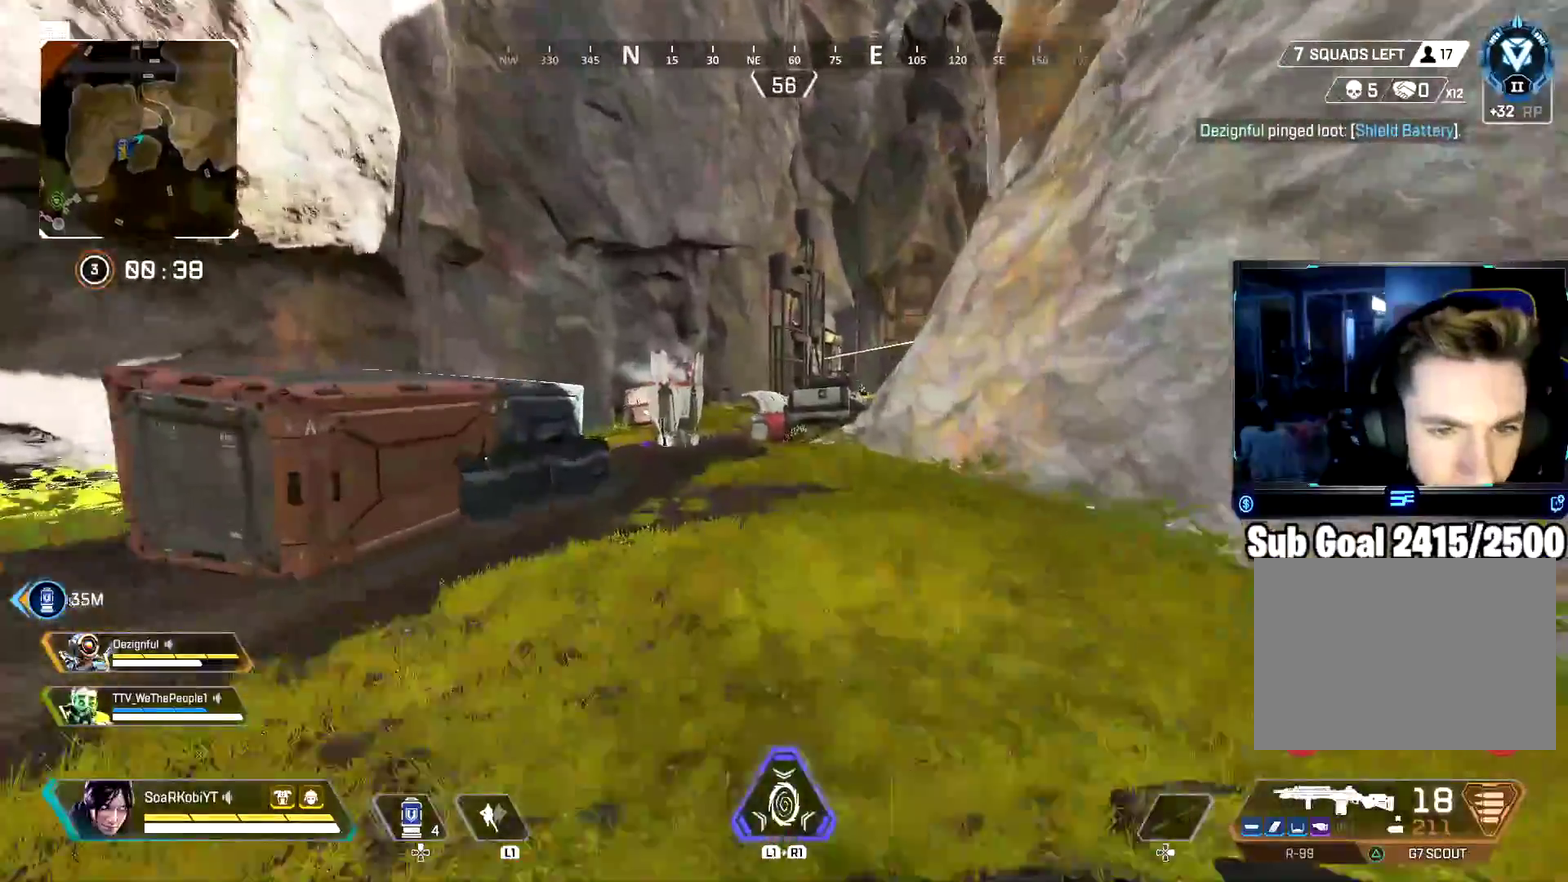
{"buttons": [], "left_stick": "up-left", "right_stick": "up-right", "events": [[50, "TRIANGLE", "up"], [167, "CIRCLE", "down"], [317, "CIRCLE", "up"], [401, "CROSS", "down"], [434, "right_stick", "up-right"], [468, "left_stick", "up-left"], [501, "CROSS", "up"]]}
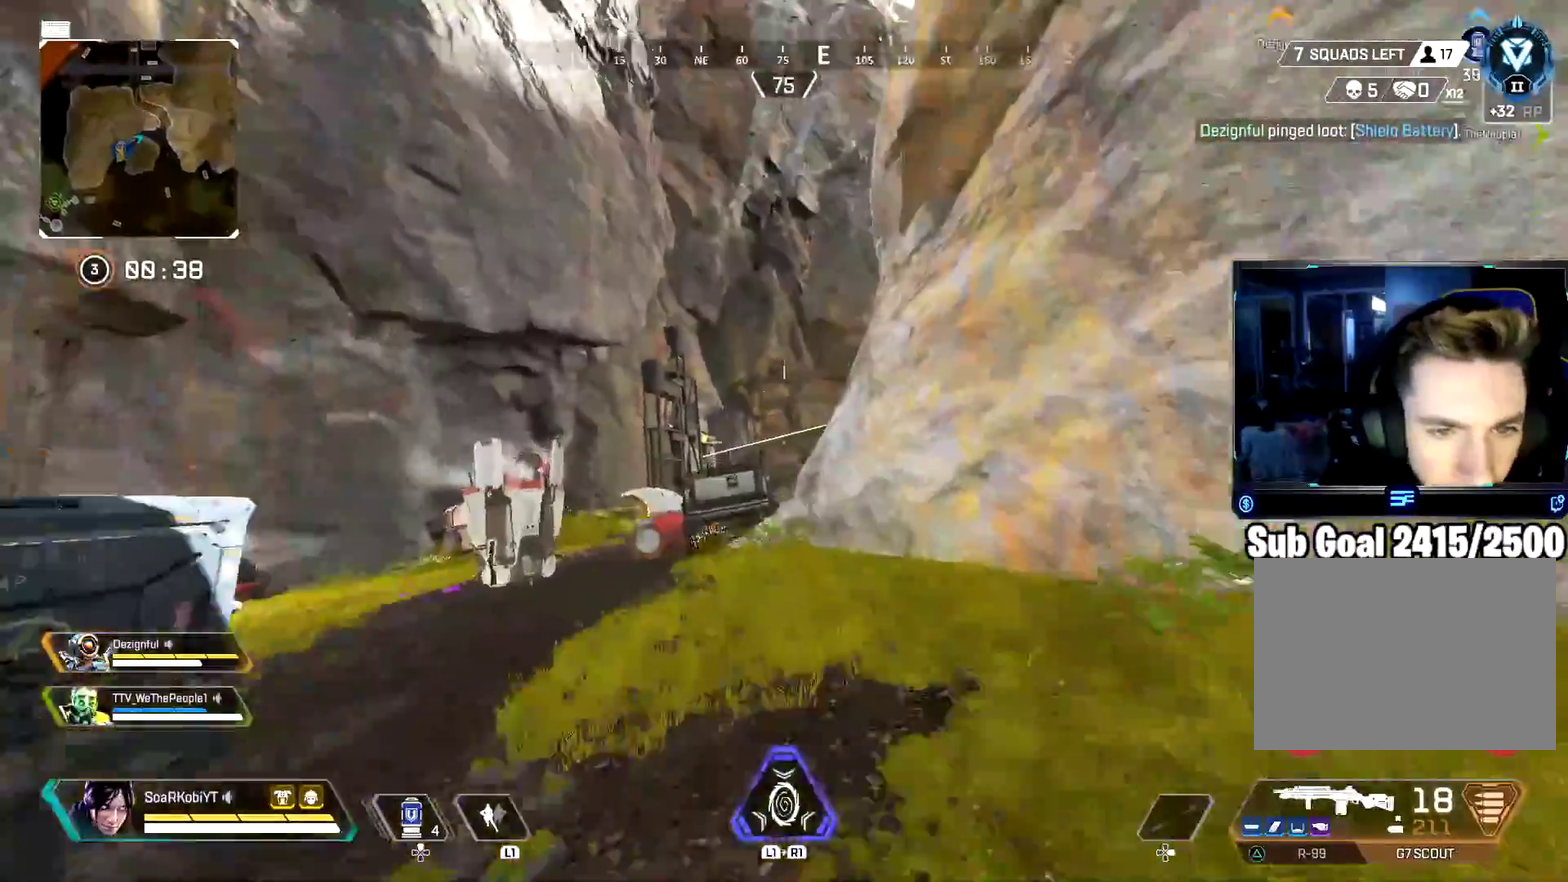
{"buttons": [], "left_stick": "up-left", "right_stick": "center", "events": [[33, "right_stick", "center"], [183, "right_stick", "down-left"], [250, "R1", "down"], [300, "R1", "up"], [300, "right_stick", "center"], [384, "R1", "down"], [484, "R1", "up"]]}
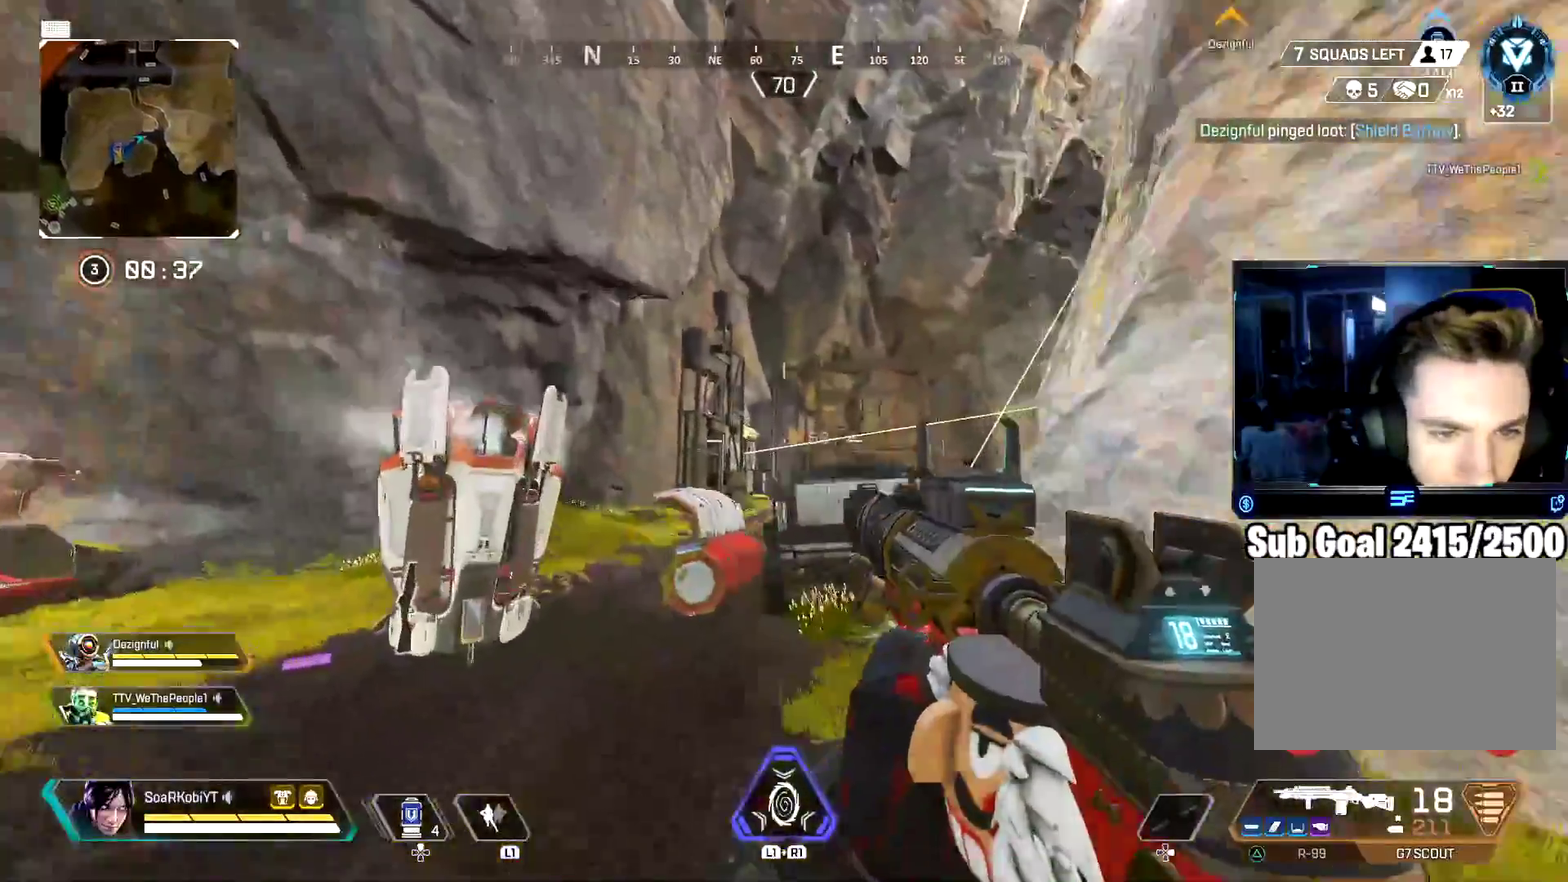
{"buttons": ["L2"], "left_stick": "up", "right_stick": "center", "events": [[34, "L3", "down"], [117, "right_stick", "down"], [151, "L3", "up"], [151, "left_stick", "up"], [201, "right_stick", "center"], [468, "L2", "down"]]}
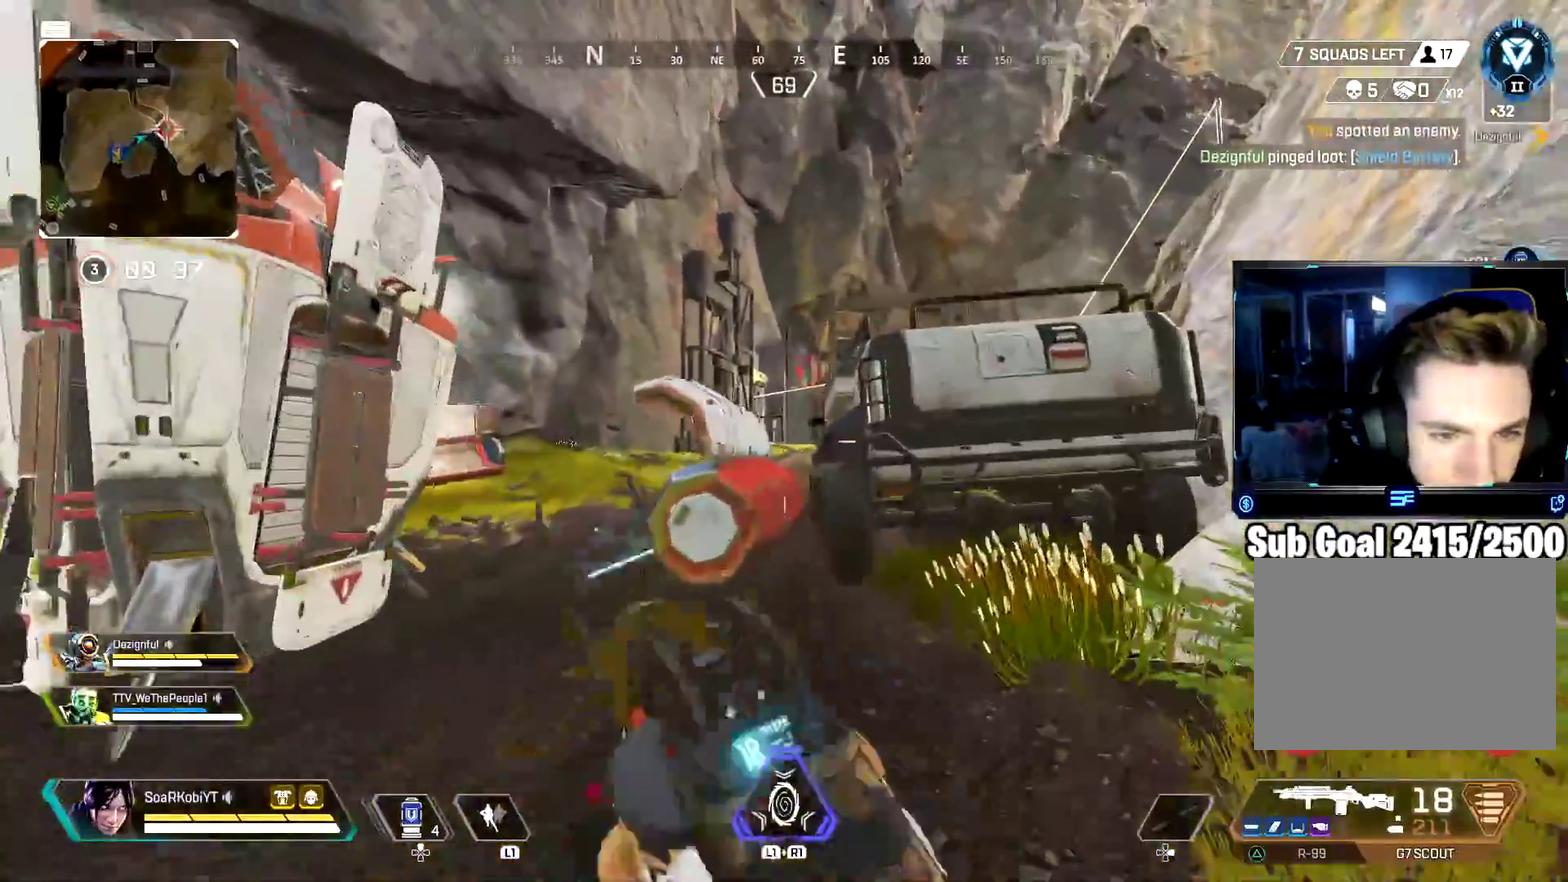
{"buttons": ["L2"], "left_stick": "up", "right_stick": "center"}
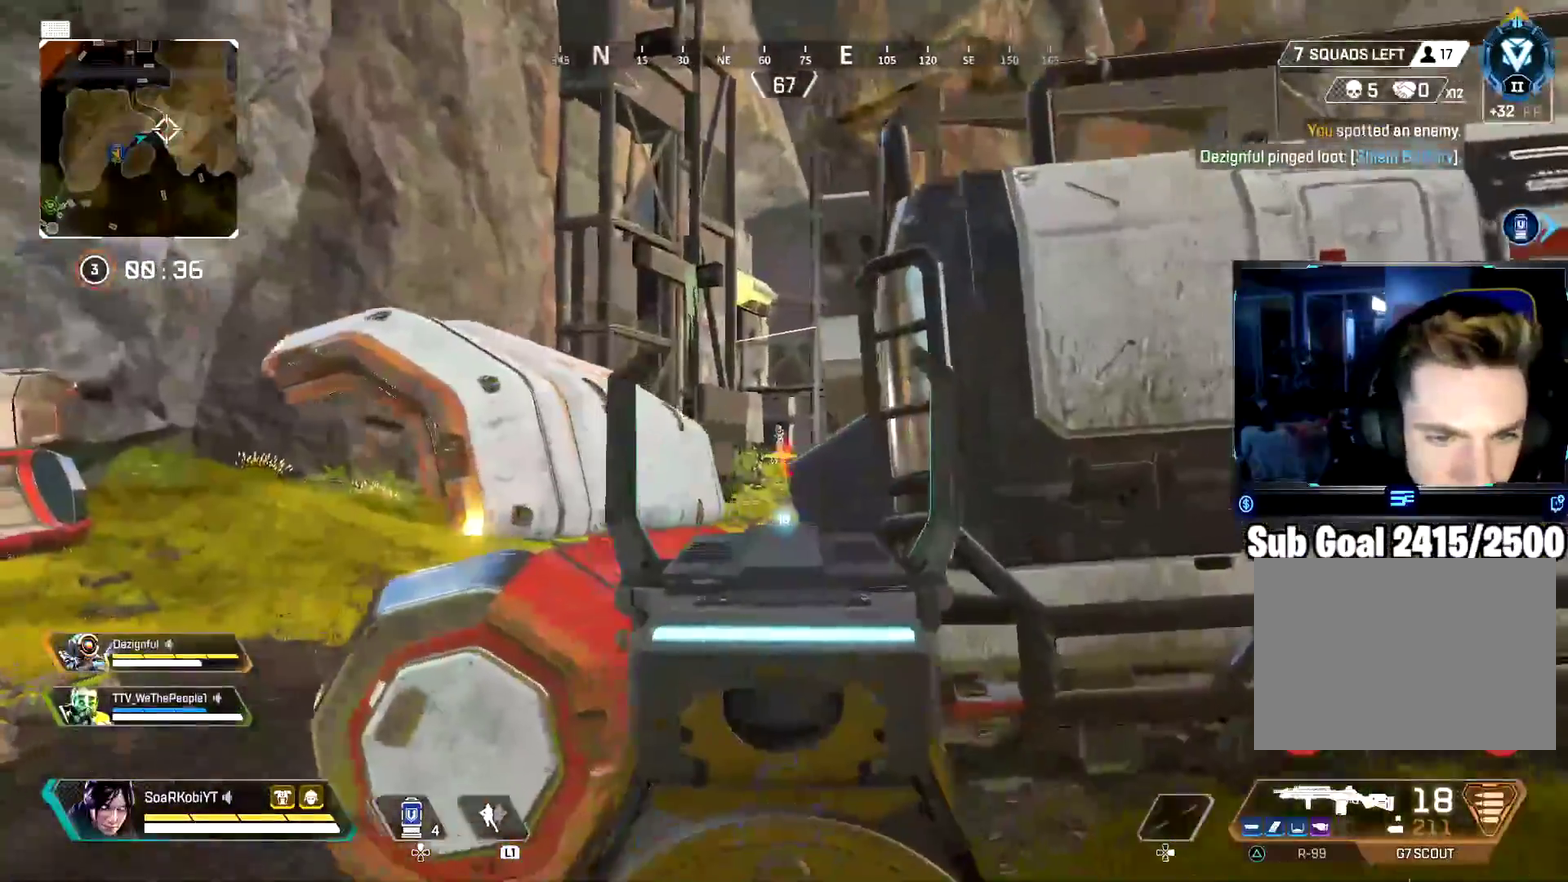
{"buttons": ["L2"], "left_stick": "center", "right_stick": "center"}
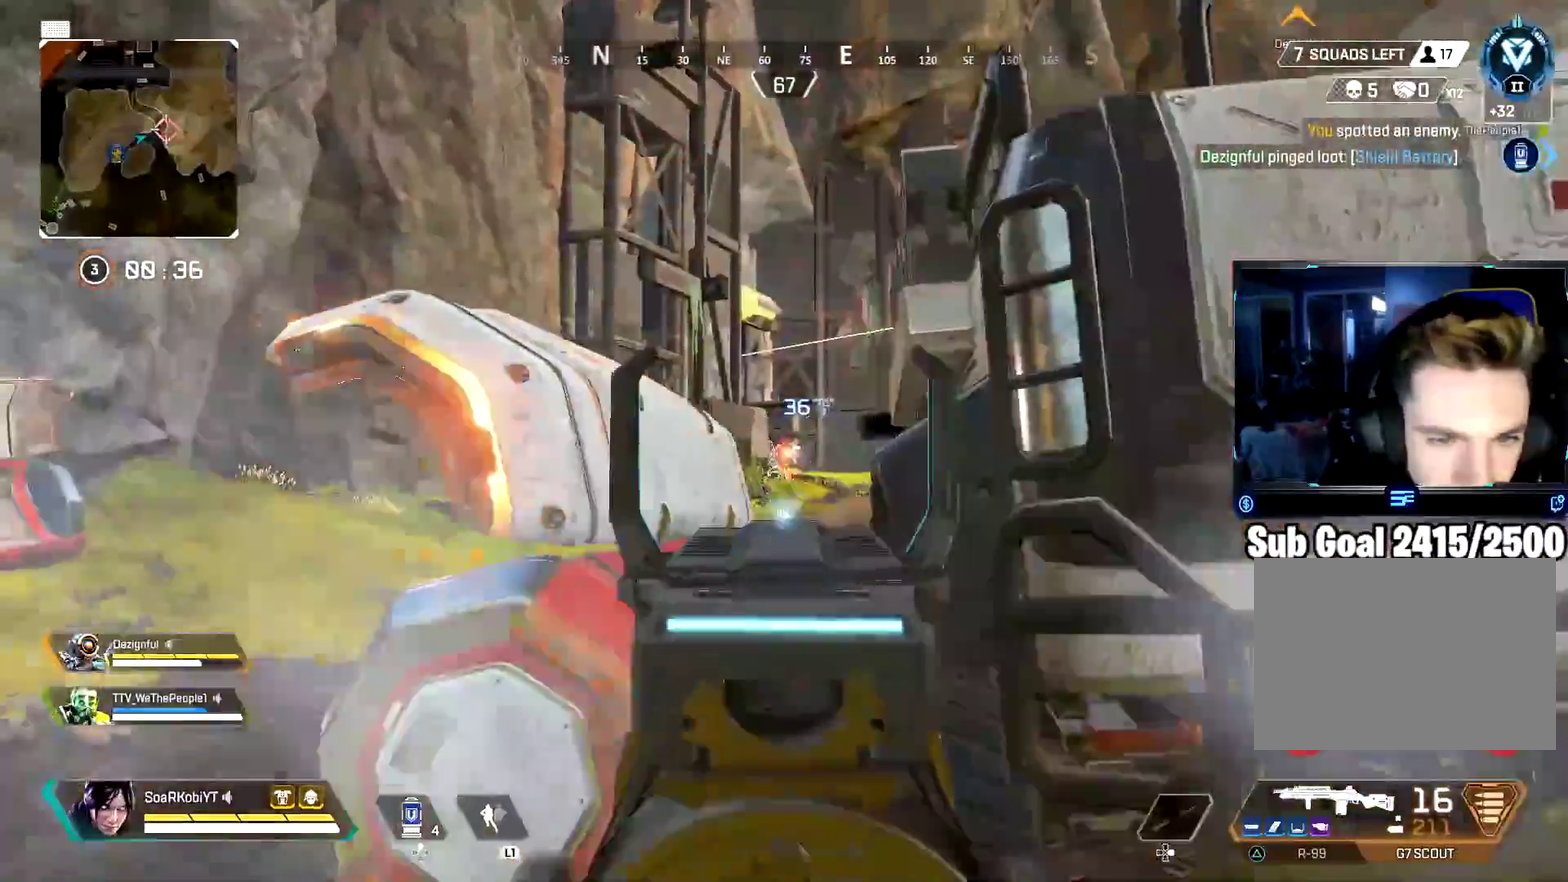
{"buttons": ["L2"], "left_stick": "right", "right_stick": "center"}
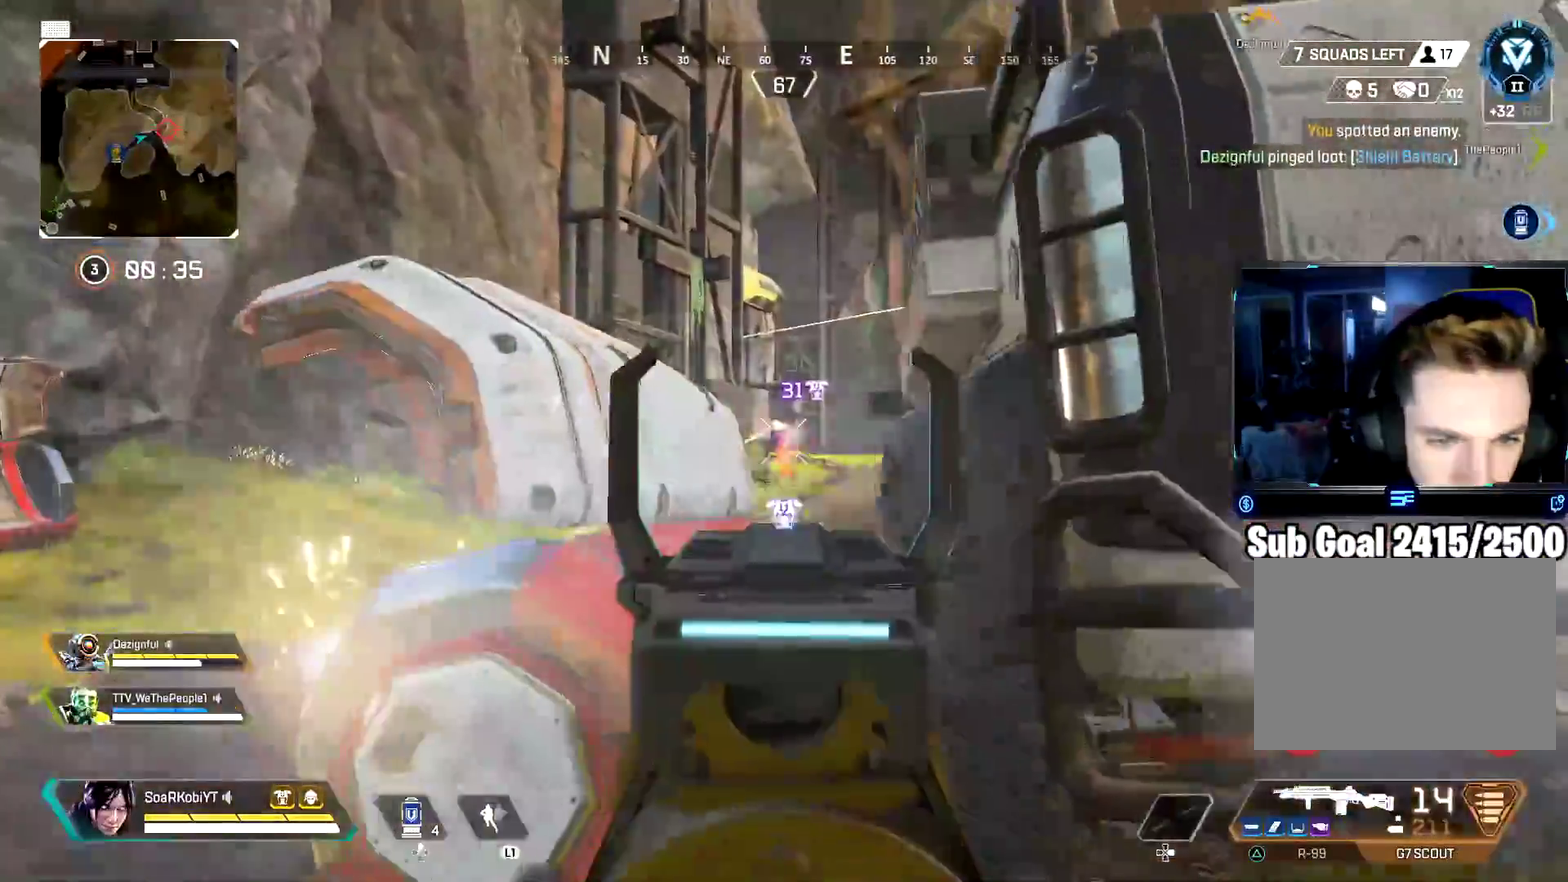
{"buttons": ["CIRCLE"], "left_stick": "up-right", "right_stick": "center", "events": [[50, "R2", "down"], [267, "L2", "up"], [267, "SQUARE", "down"], [284, "R2", "up"], [367, "SQUARE", "up"], [384, "left_stick", "up-right"], [468, "CIRCLE", "down"]]}
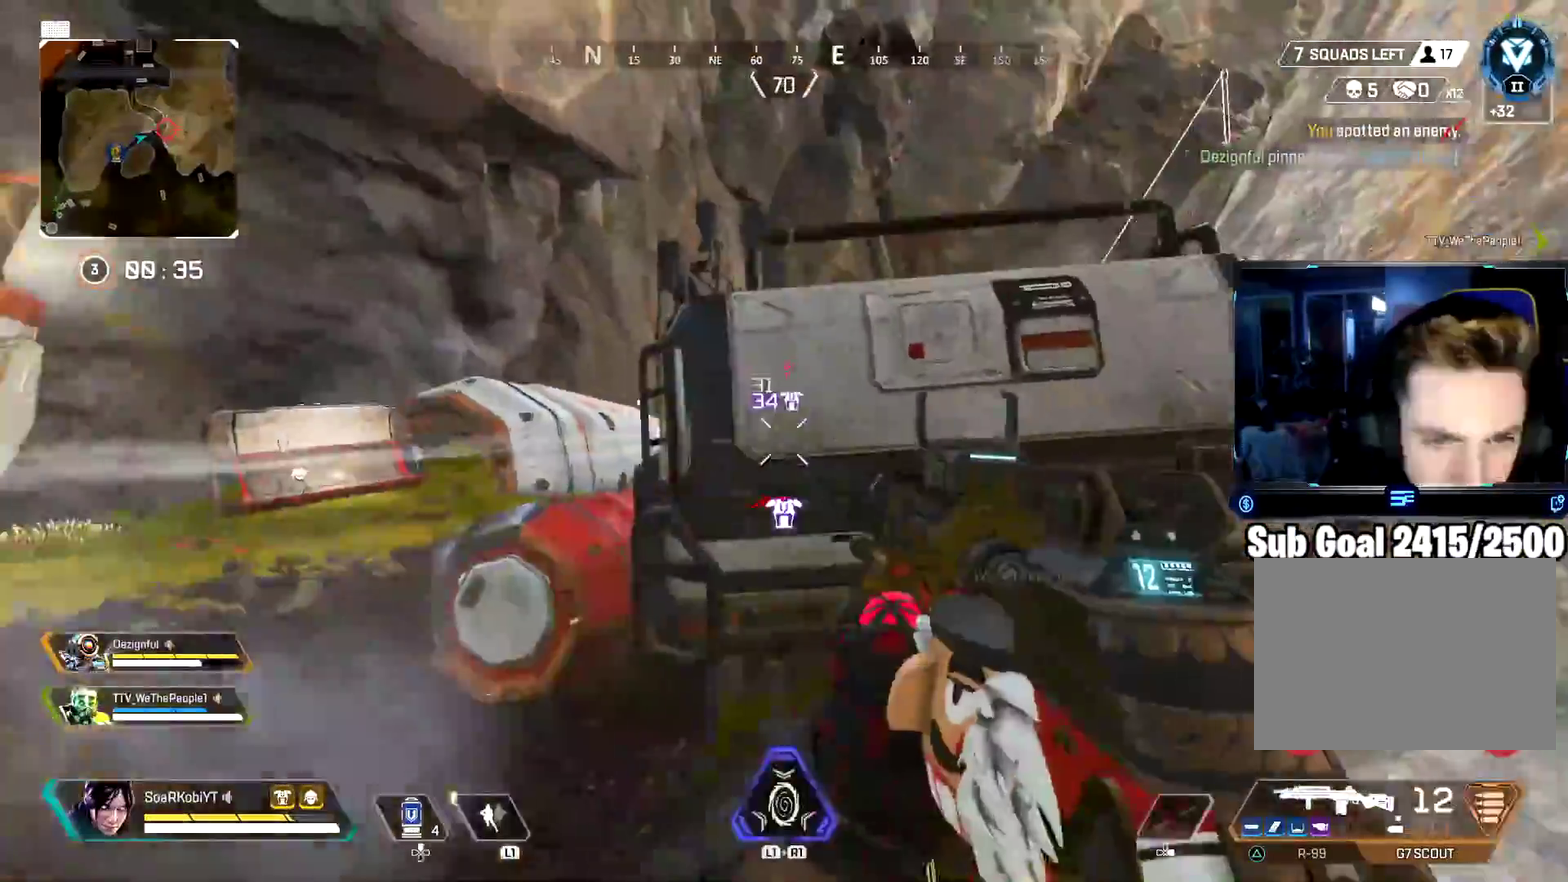
{"buttons": [], "left_stick": "down", "right_stick": "center", "events": [[83, "CIRCLE", "up"], [167, "CROSS", "down"], [183, "left_stick", "center"], [267, "CROSS", "up"], [334, "left_stick", "up-right"], [450, "left_stick", "down"]]}
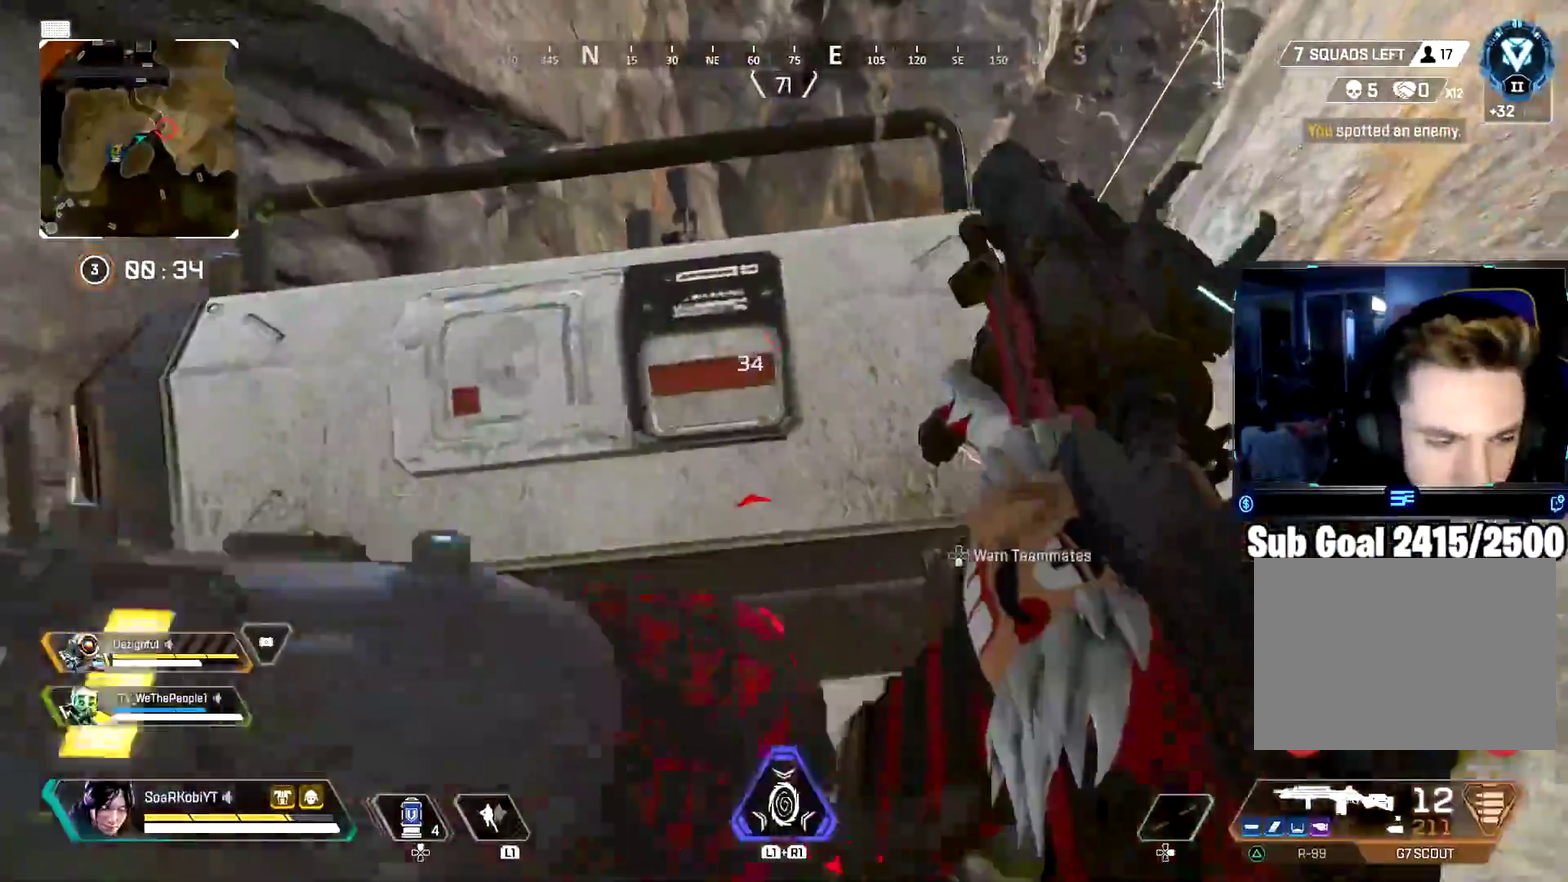
{"buttons": [], "left_stick": "center", "right_stick": "center", "events": [[101, "left_stick", "center"], [167, "left_stick", "up"], [251, "left_stick", "down-left"], [401, "left_stick", "up-right"], [468, "left_stick", "center"]]}